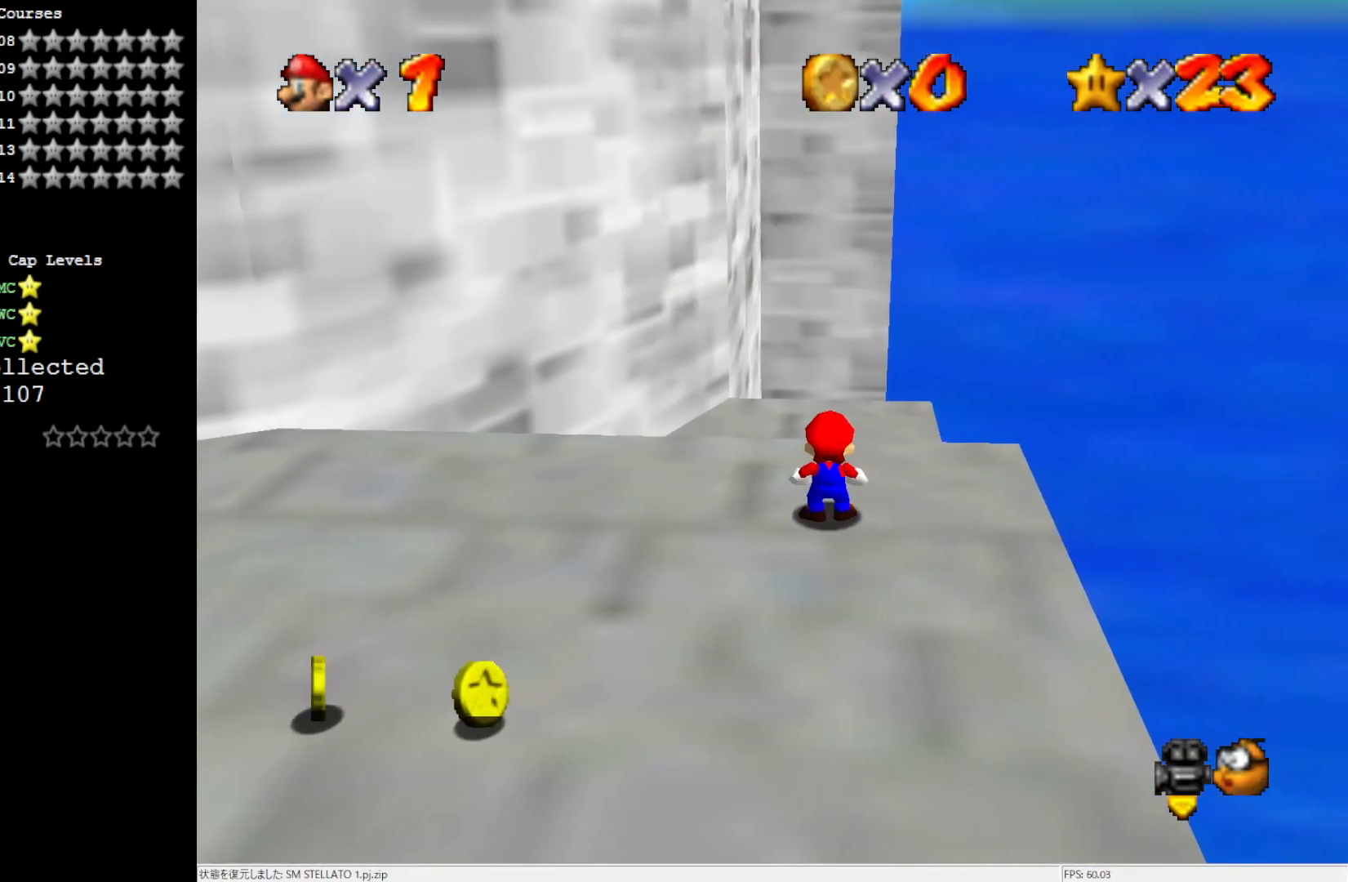
Gameplay with a controller (Nintendo layout); each line is a JSON object with the inputs held at the frame after it. "events" lists button and stick changes between this image and that frame as [ms after this image, input, new state], when the widget could be followed in between. Not read: L3 R3.
{"buttons": [], "left_stick": "center", "events": []}
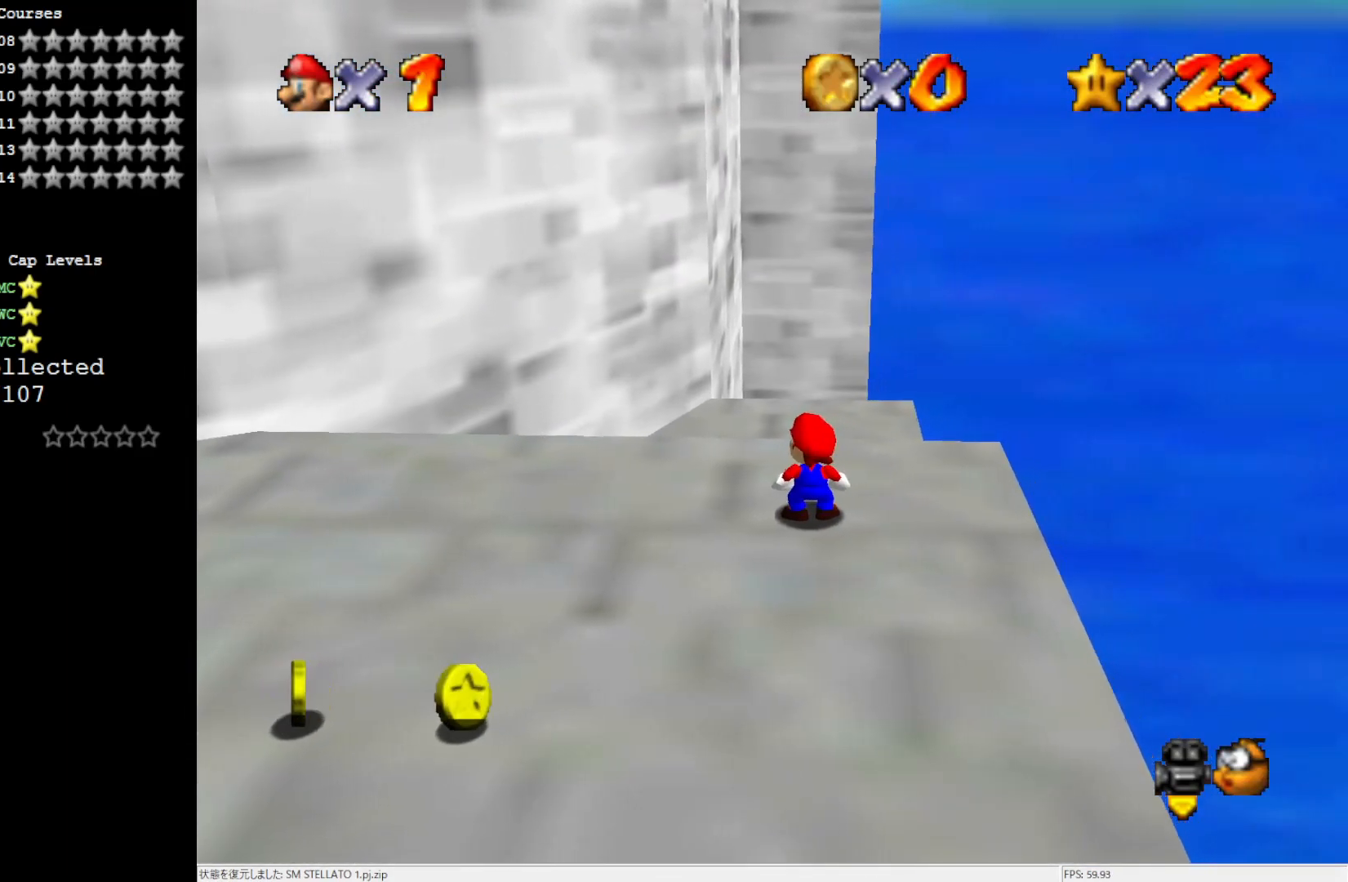
{"buttons": [], "left_stick": "center", "events": []}
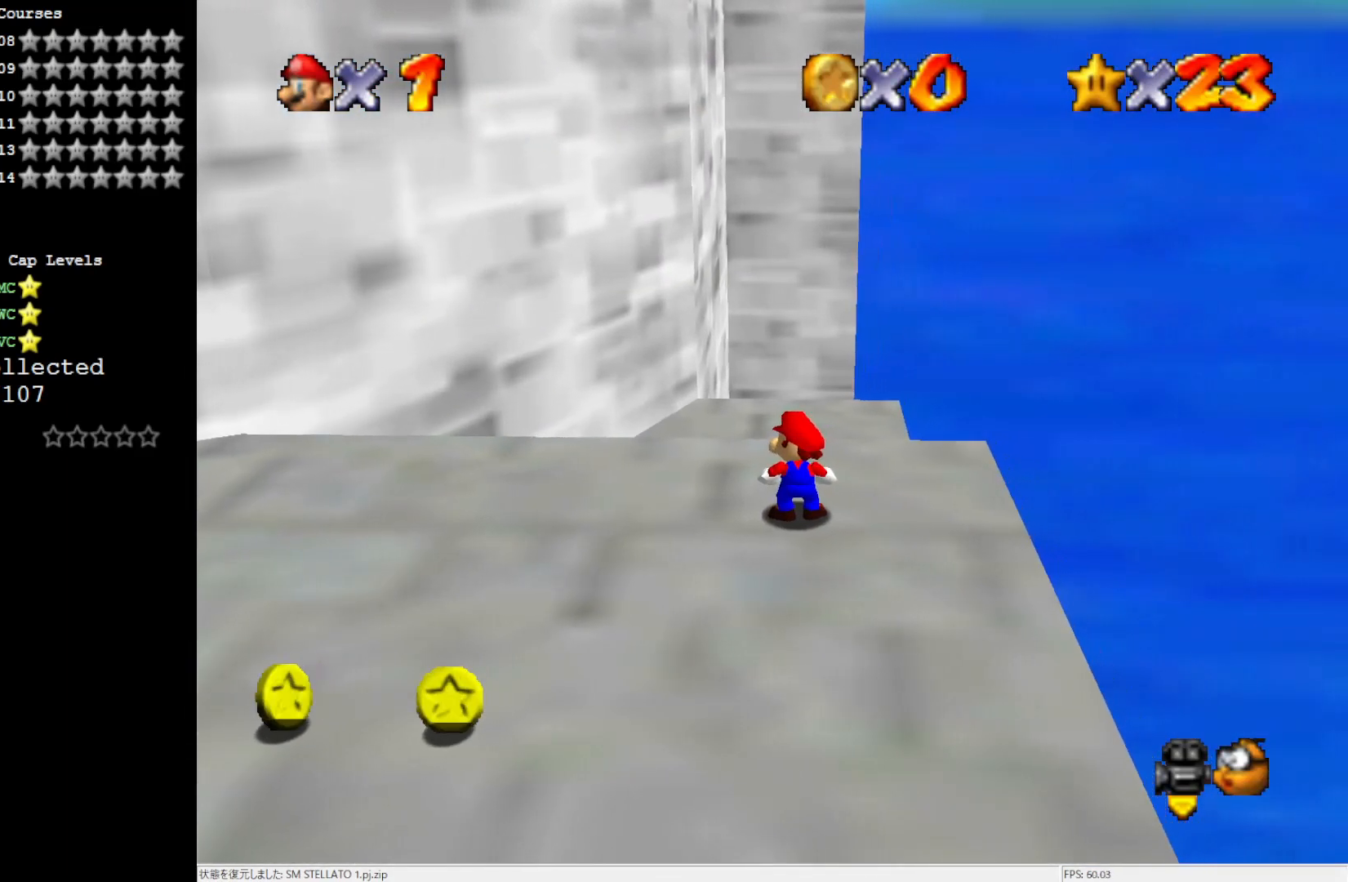
{"buttons": [], "left_stick": "center", "events": []}
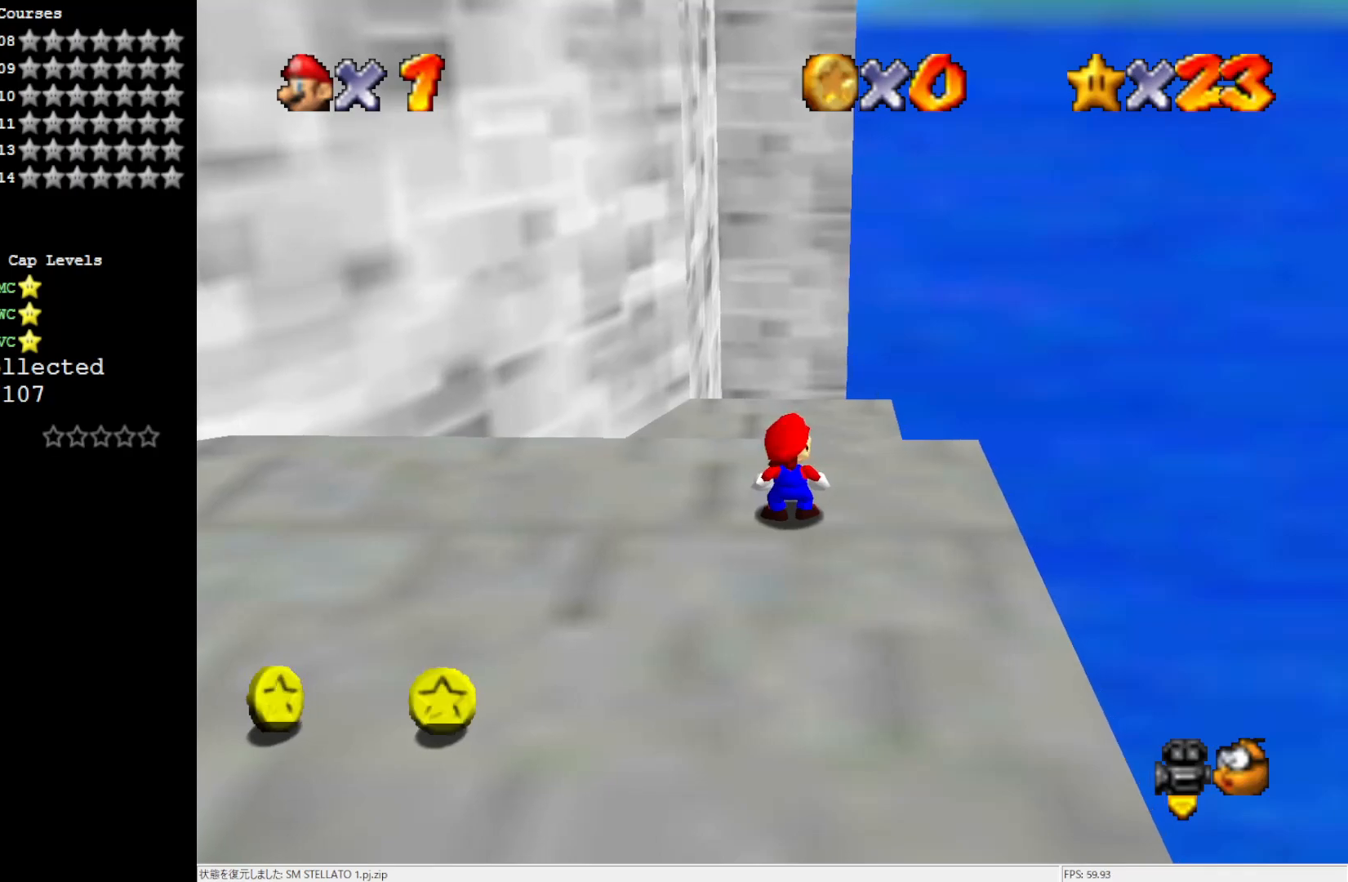
{"buttons": [], "left_stick": "center", "events": []}
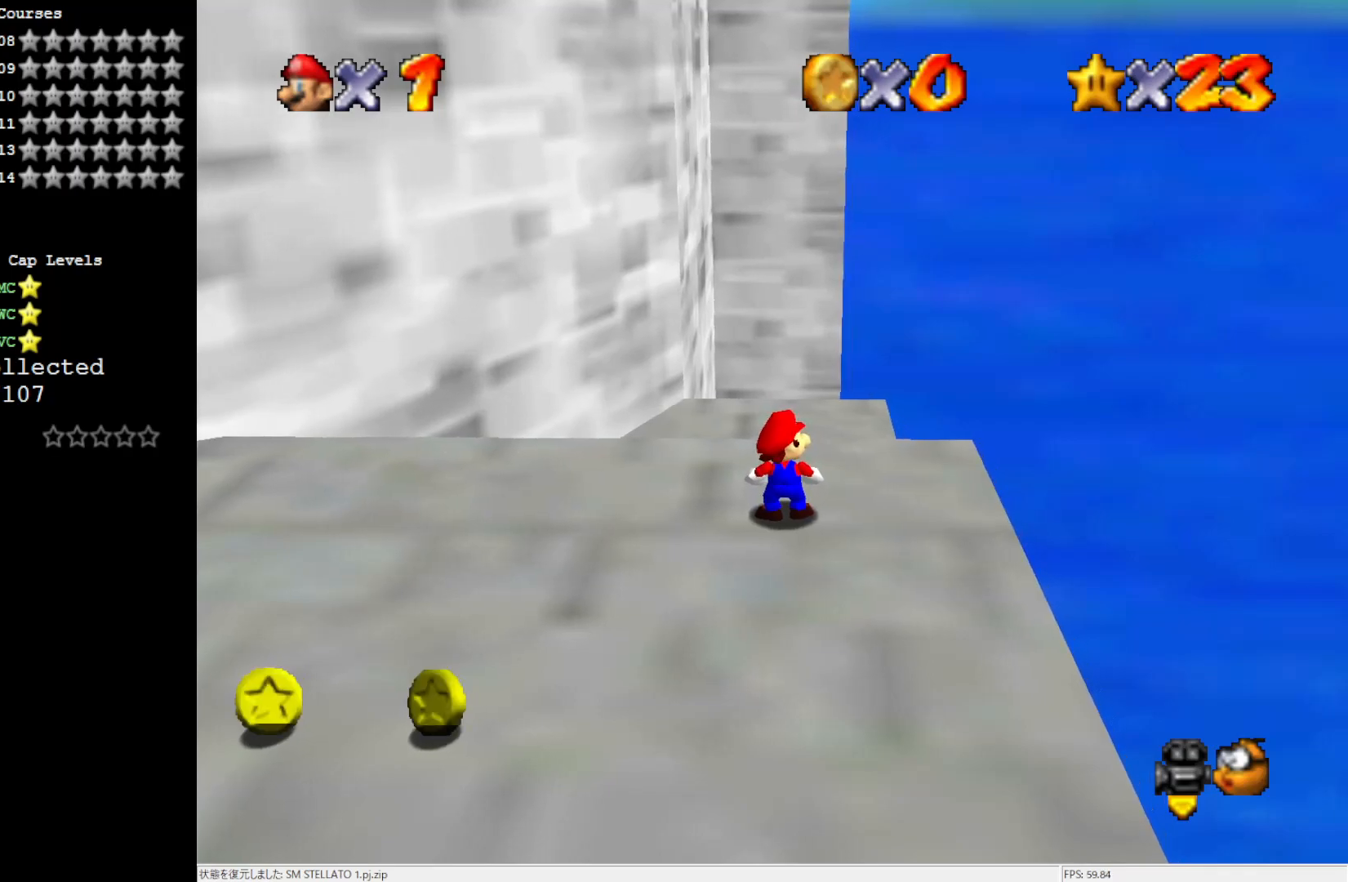
{"buttons": [], "left_stick": "right", "events": [[317, "left_stick", "right"]]}
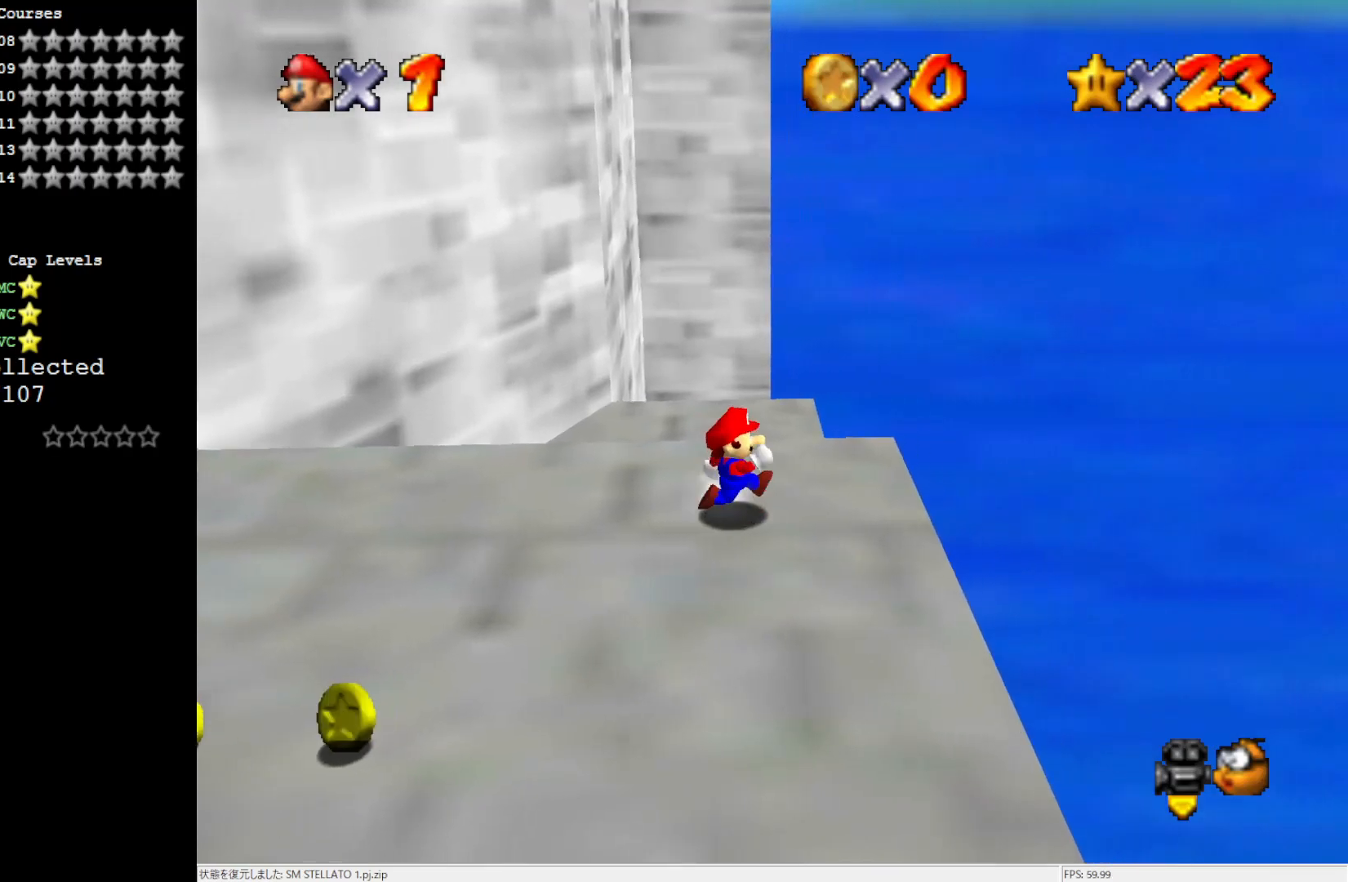
{"buttons": [], "left_stick": "up", "events": [[117, "left_stick", "up-right"], [317, "left_stick", "up"]]}
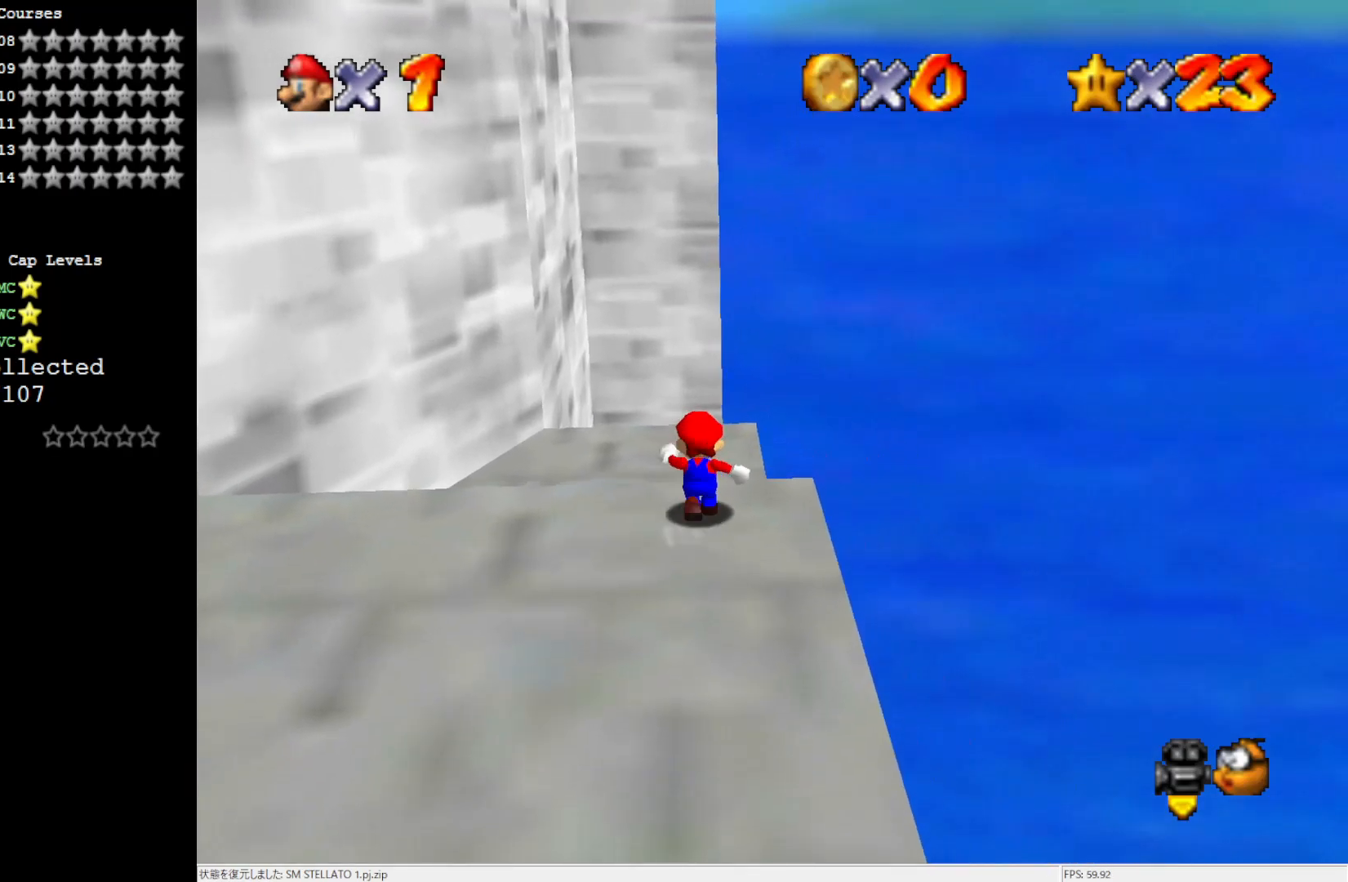
{"buttons": ["A"], "left_stick": "up", "events": [[83, "A", "down"]]}
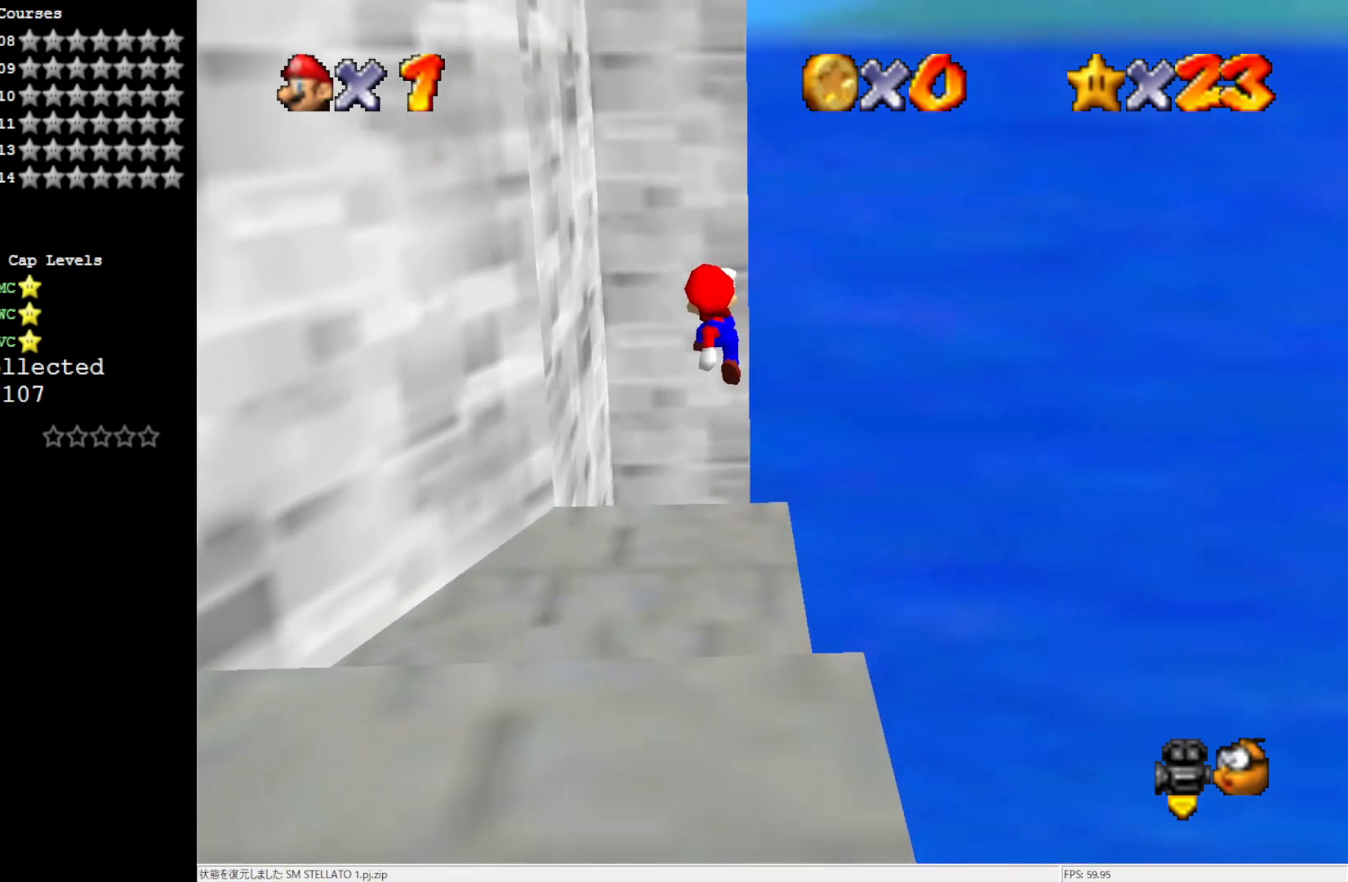
{"buttons": [], "left_stick": "center", "events": [[217, "left_stick", "up-right"], [317, "left_stick", "center"], [417, "A", "up"]]}
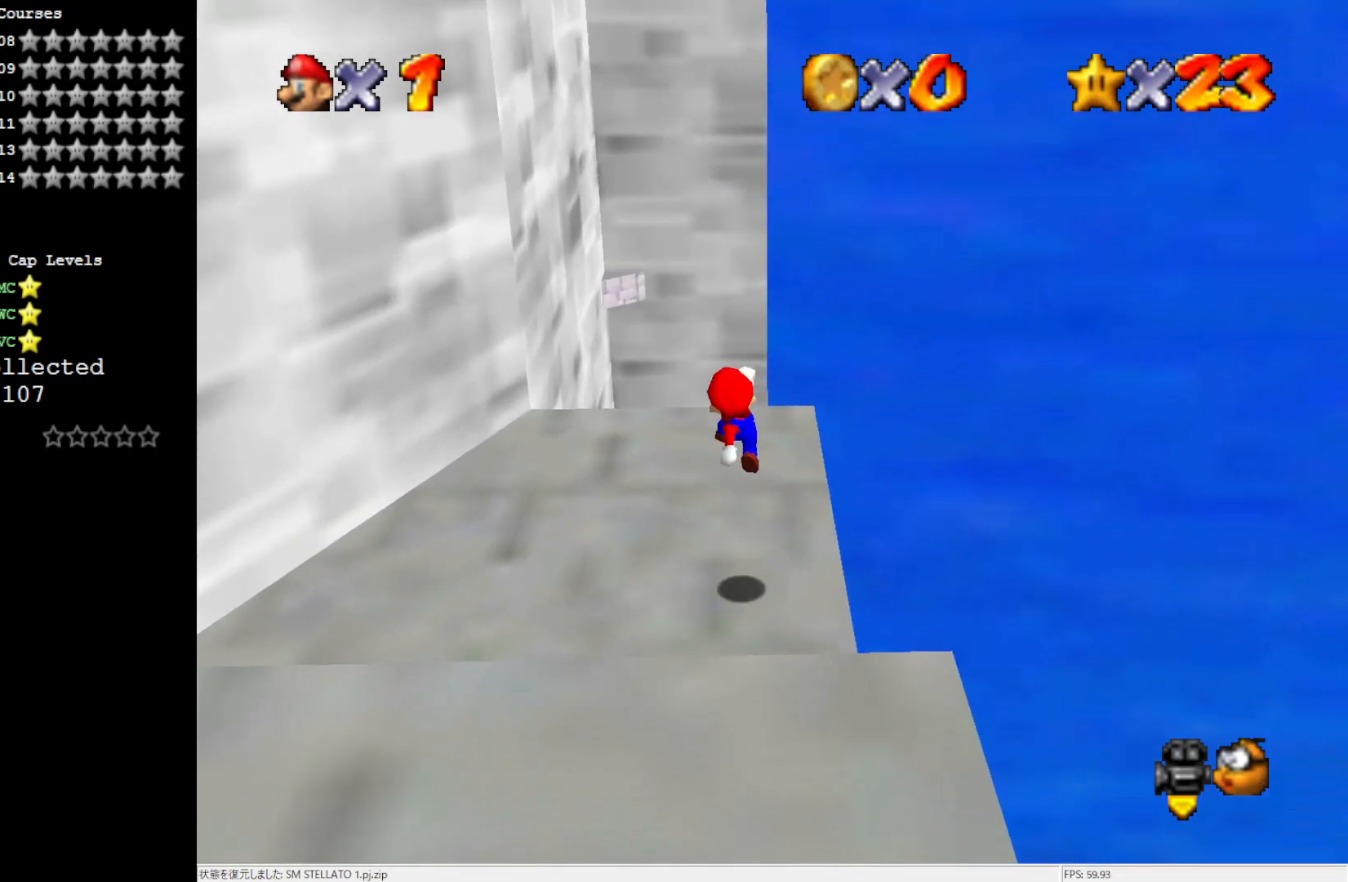
{"buttons": [], "left_stick": "up", "events": [[83, "left_stick", "up"]]}
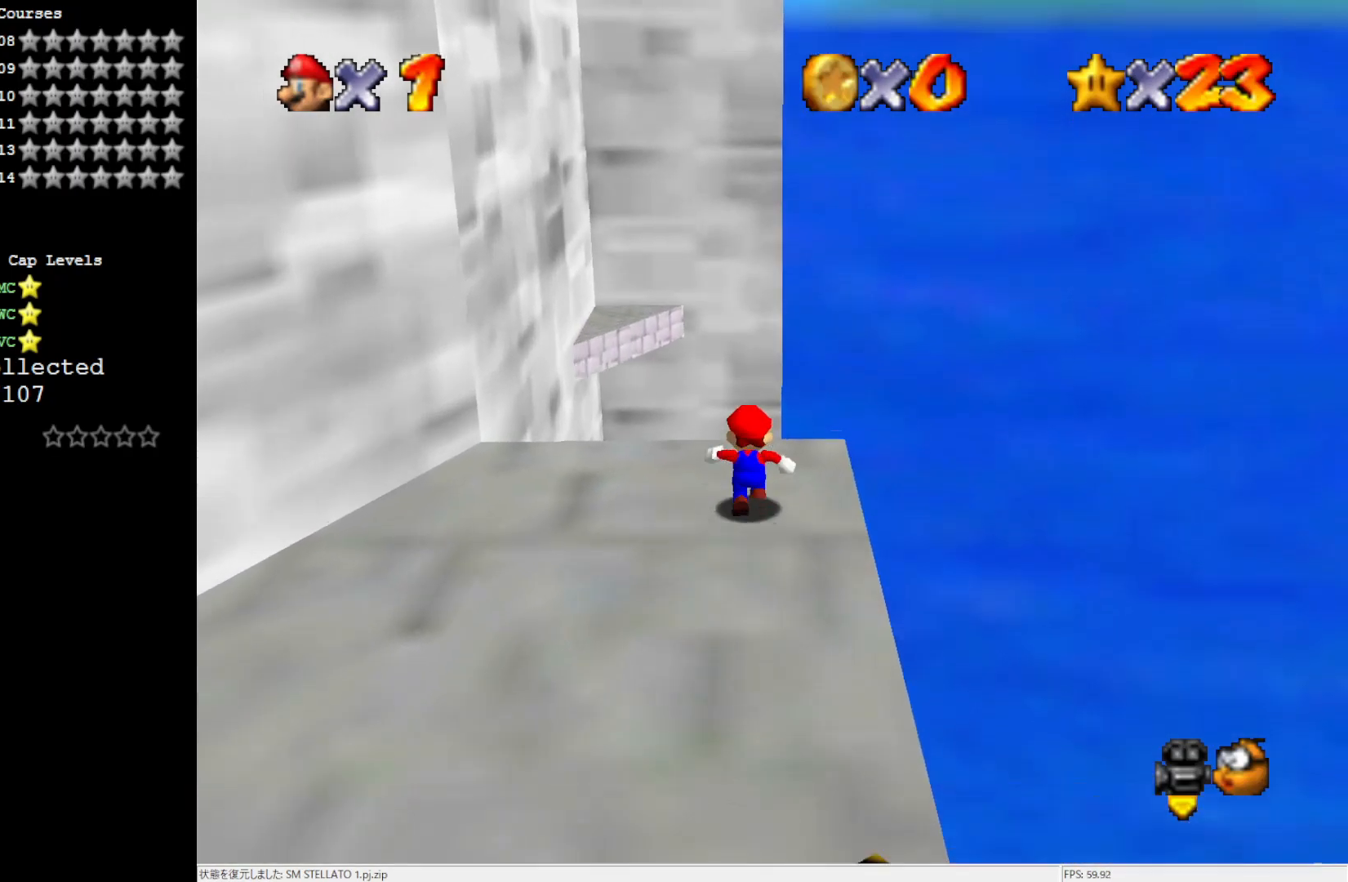
{"buttons": [], "left_stick": "down-left", "events": [[17, "Z", "down"], [83, "A", "down"], [117, "left_stick", "up-left"], [150, "Z", "up"], [183, "A", "up"], [283, "left_stick", "left"], [450, "left_stick", "down-left"]]}
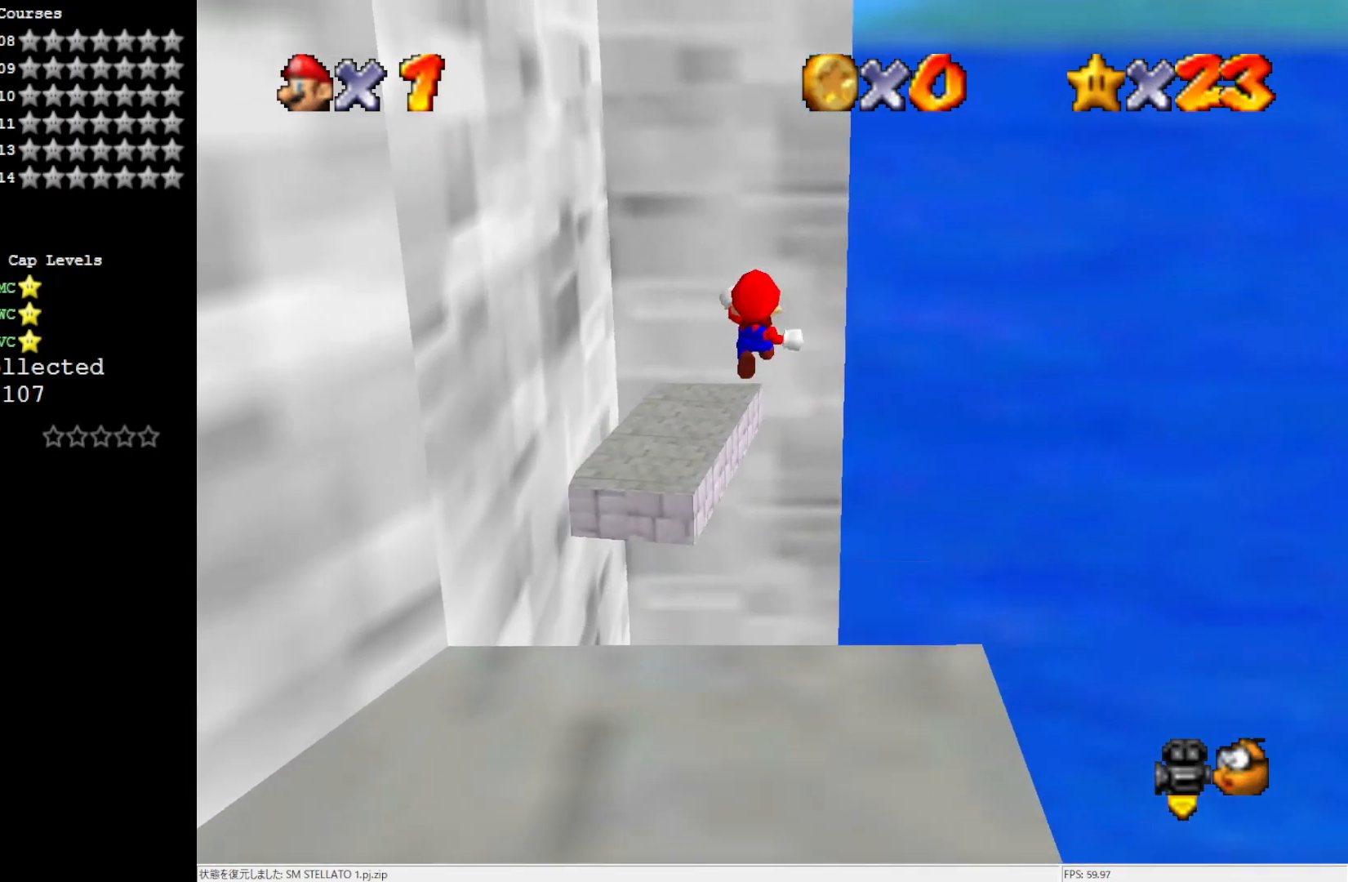
{"buttons": [], "left_stick": "down", "events": [[150, "left_stick", "down"]]}
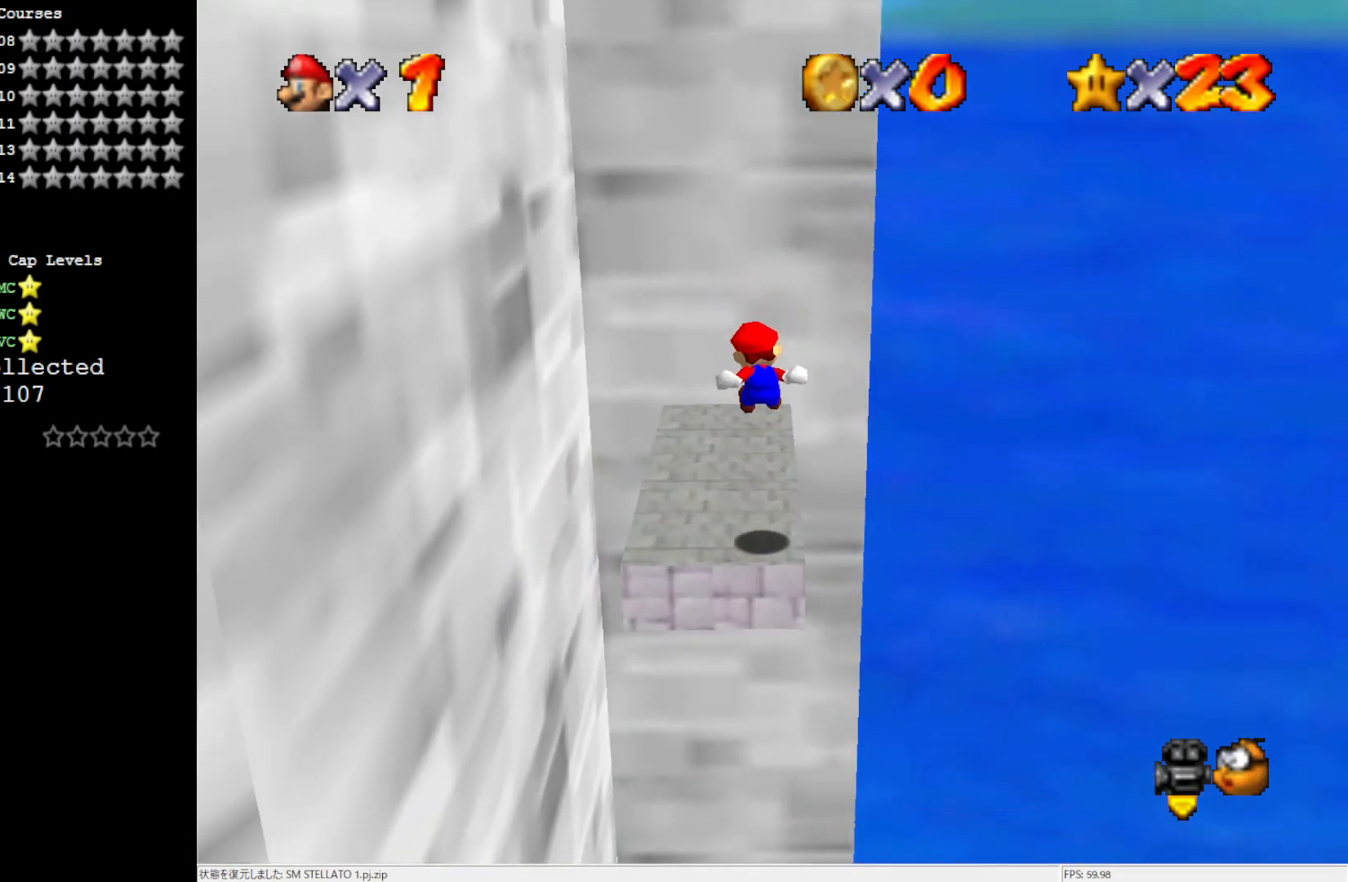
{"buttons": [], "left_stick": "center", "events": [[150, "left_stick", "center"]]}
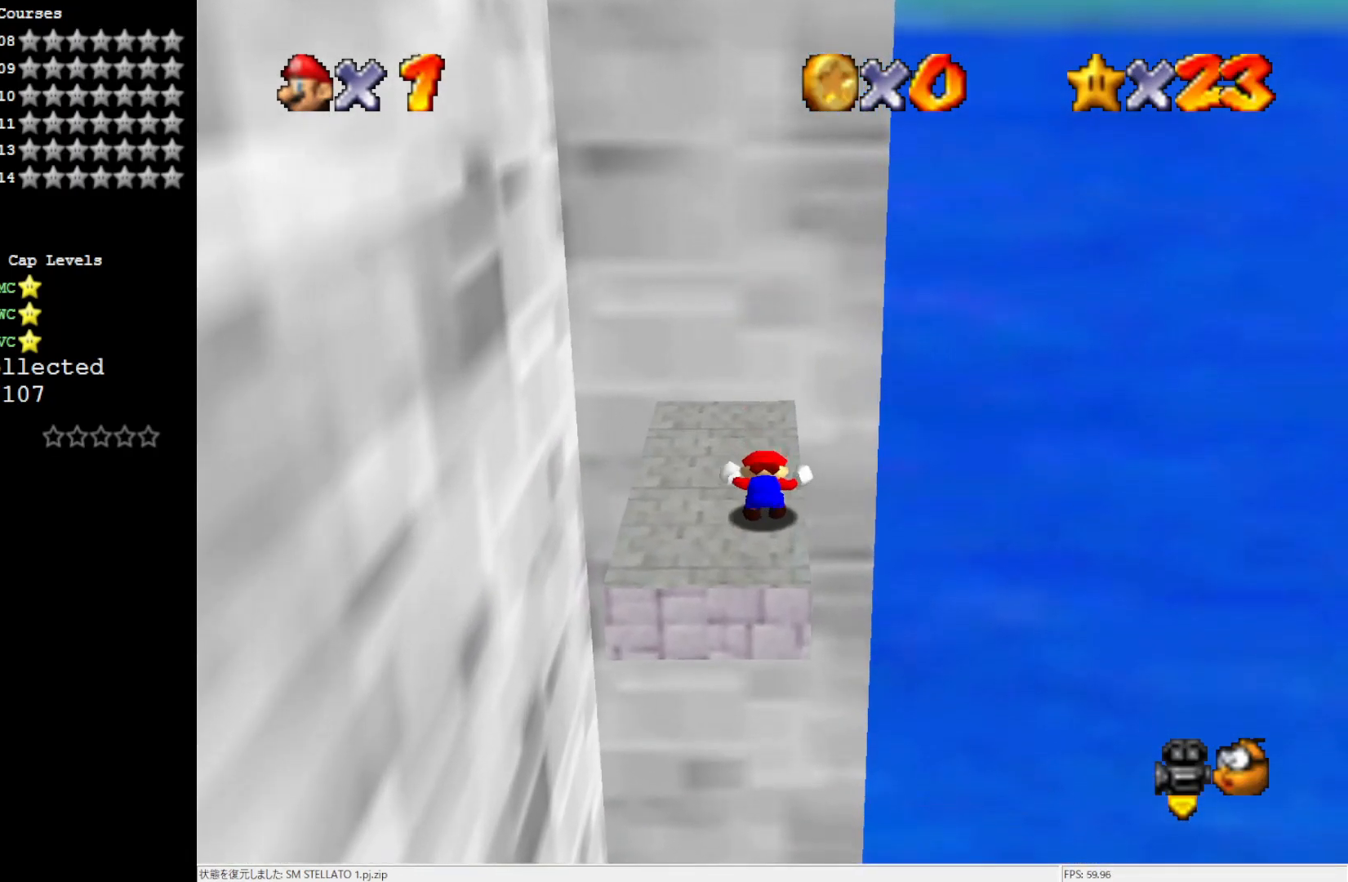
{"buttons": [], "left_stick": "center", "events": []}
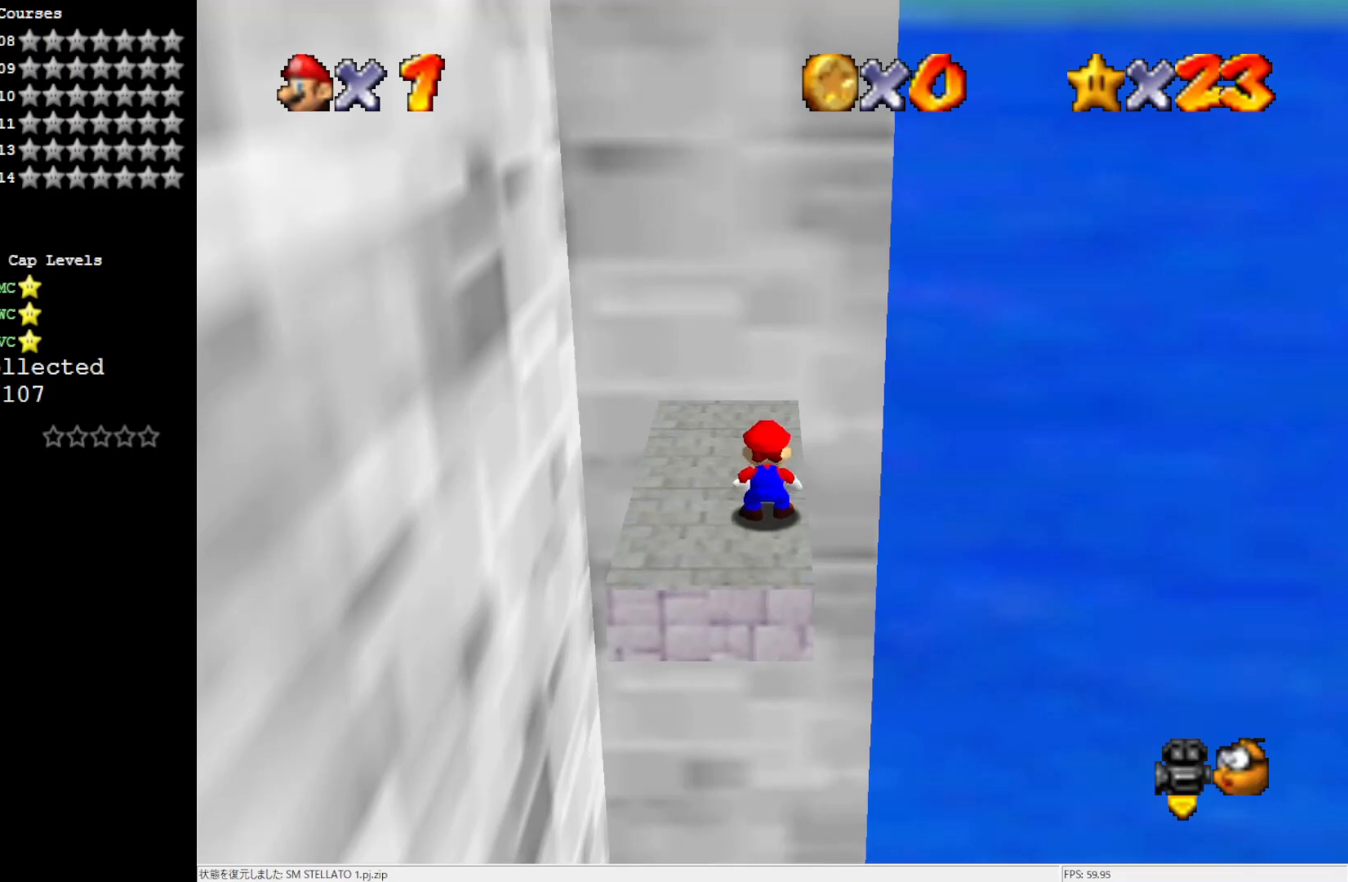
{"buttons": [], "left_stick": "center", "events": [[317, "left_stick", "left"], [450, "left_stick", "center"]]}
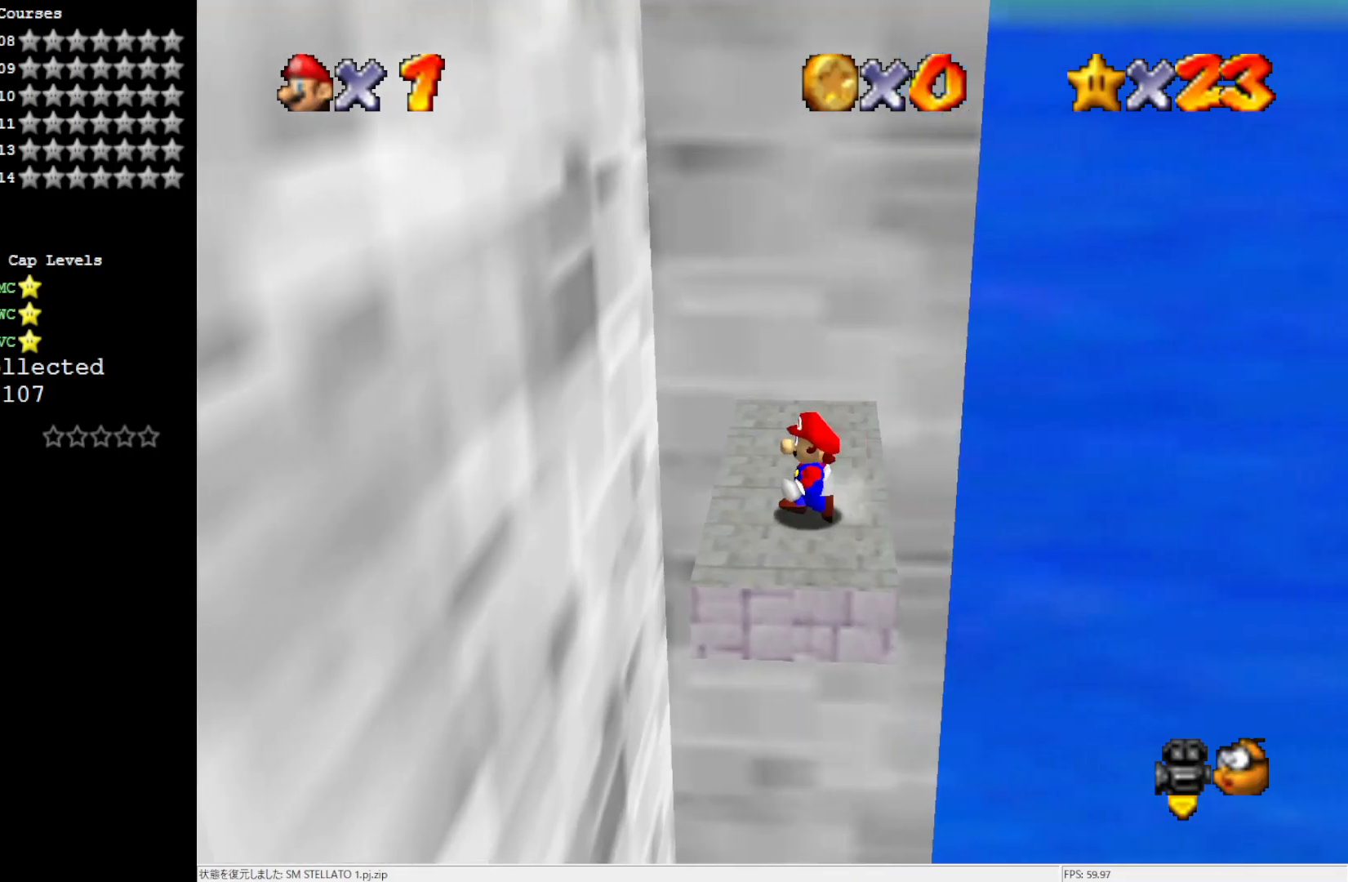
{"buttons": [], "left_stick": "center", "events": []}
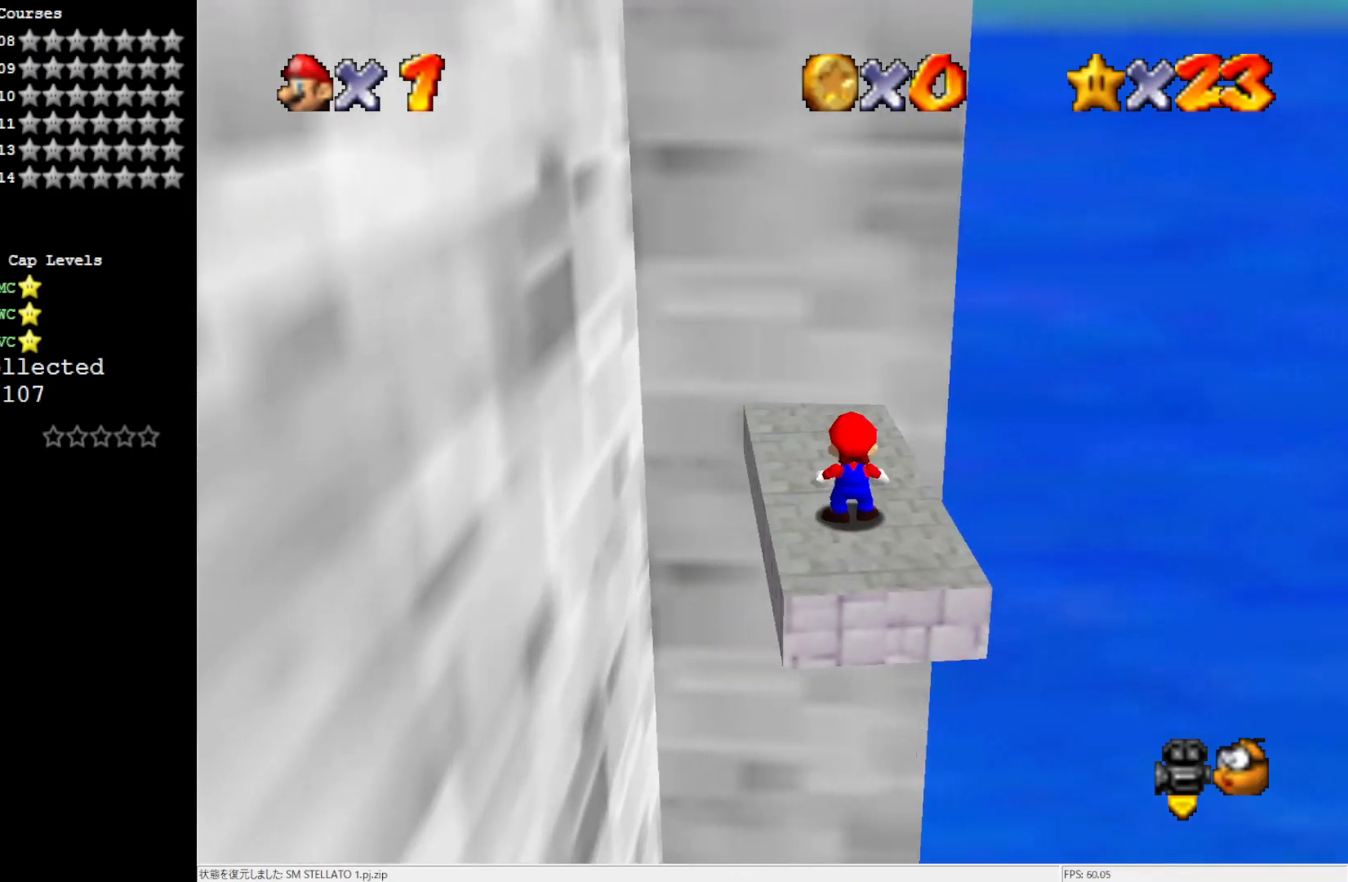
{"buttons": [], "left_stick": "center", "events": []}
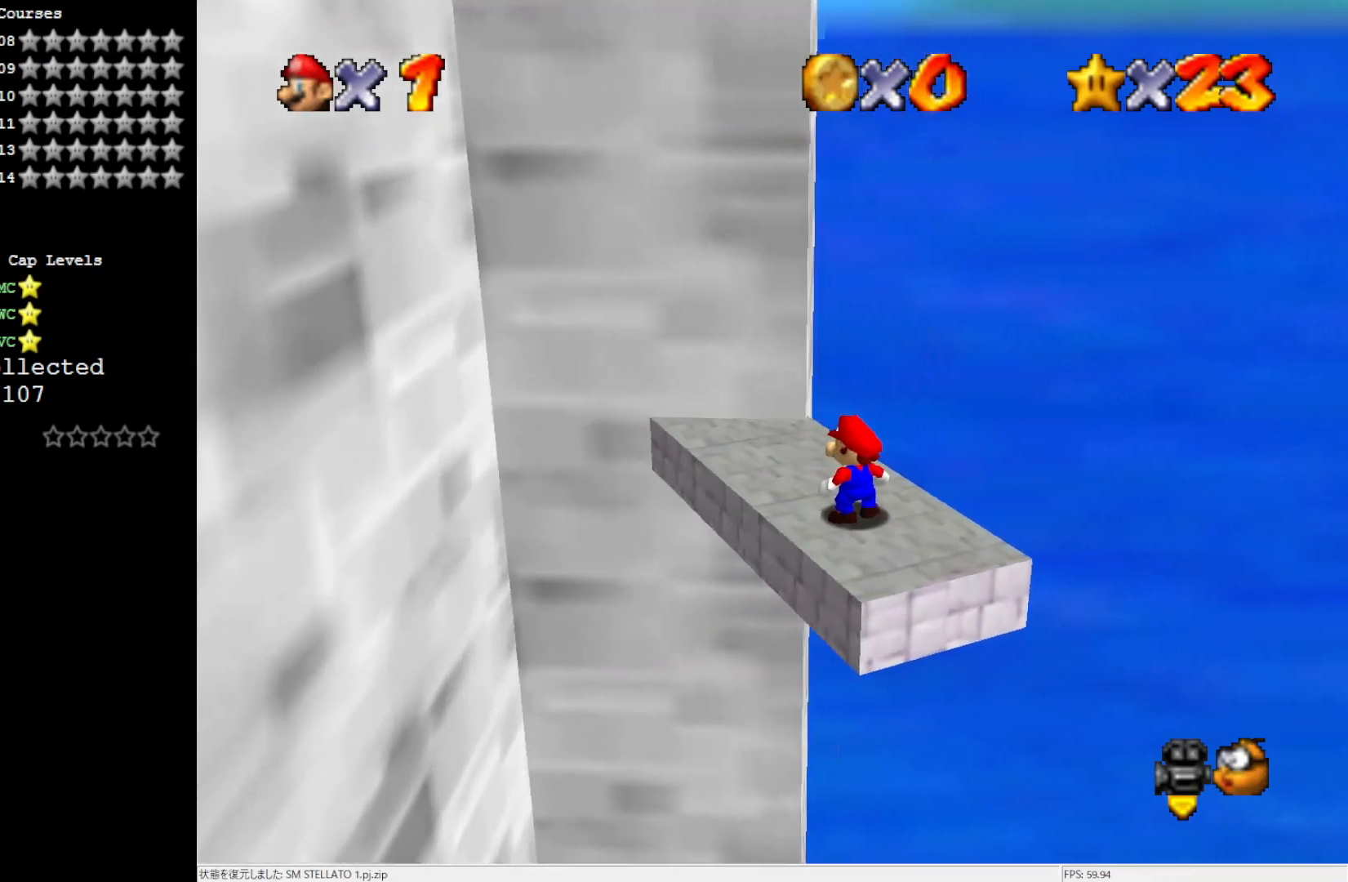
{"buttons": [], "left_stick": "center", "events": []}
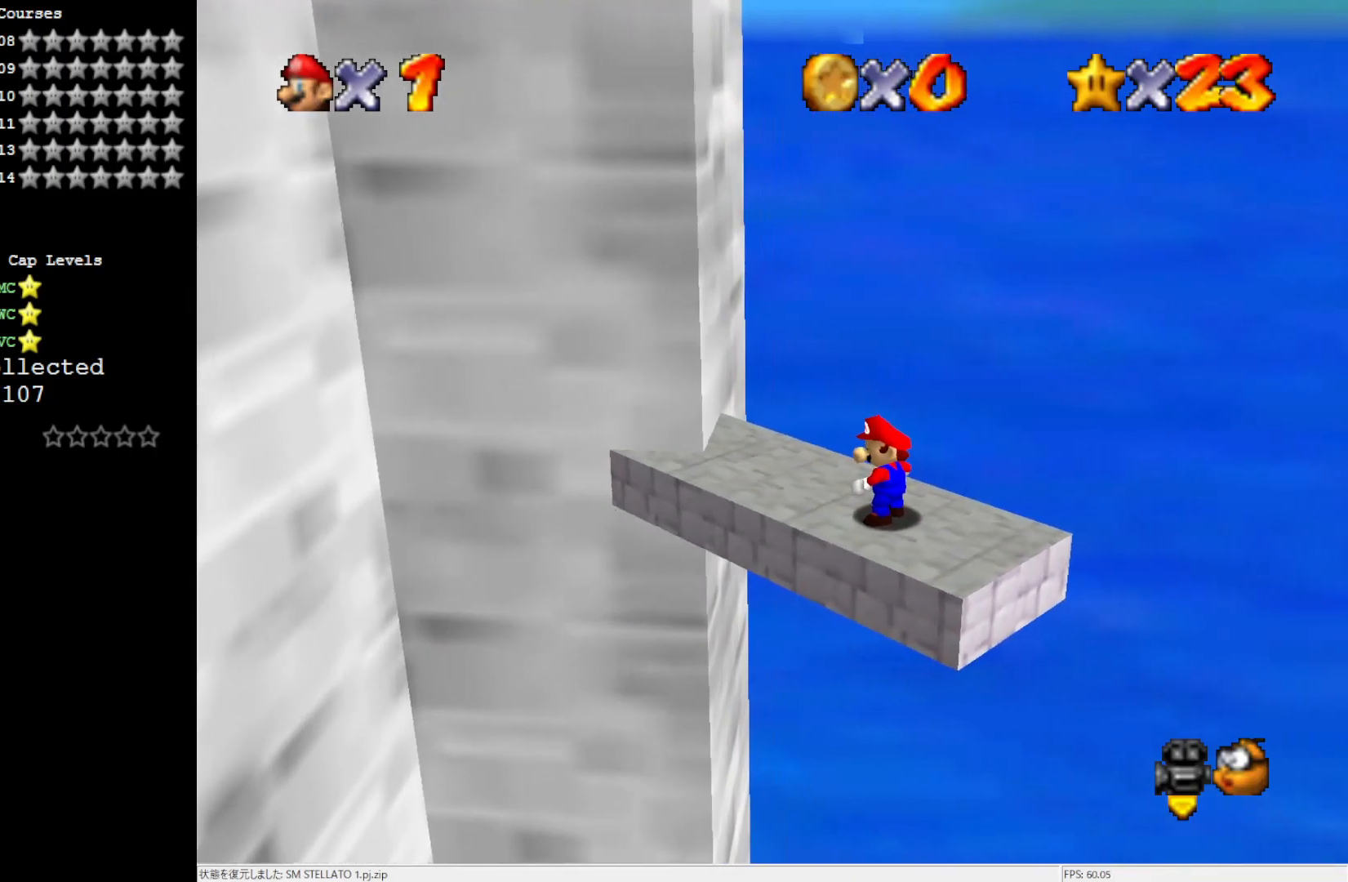
{"buttons": [], "left_stick": "center", "events": []}
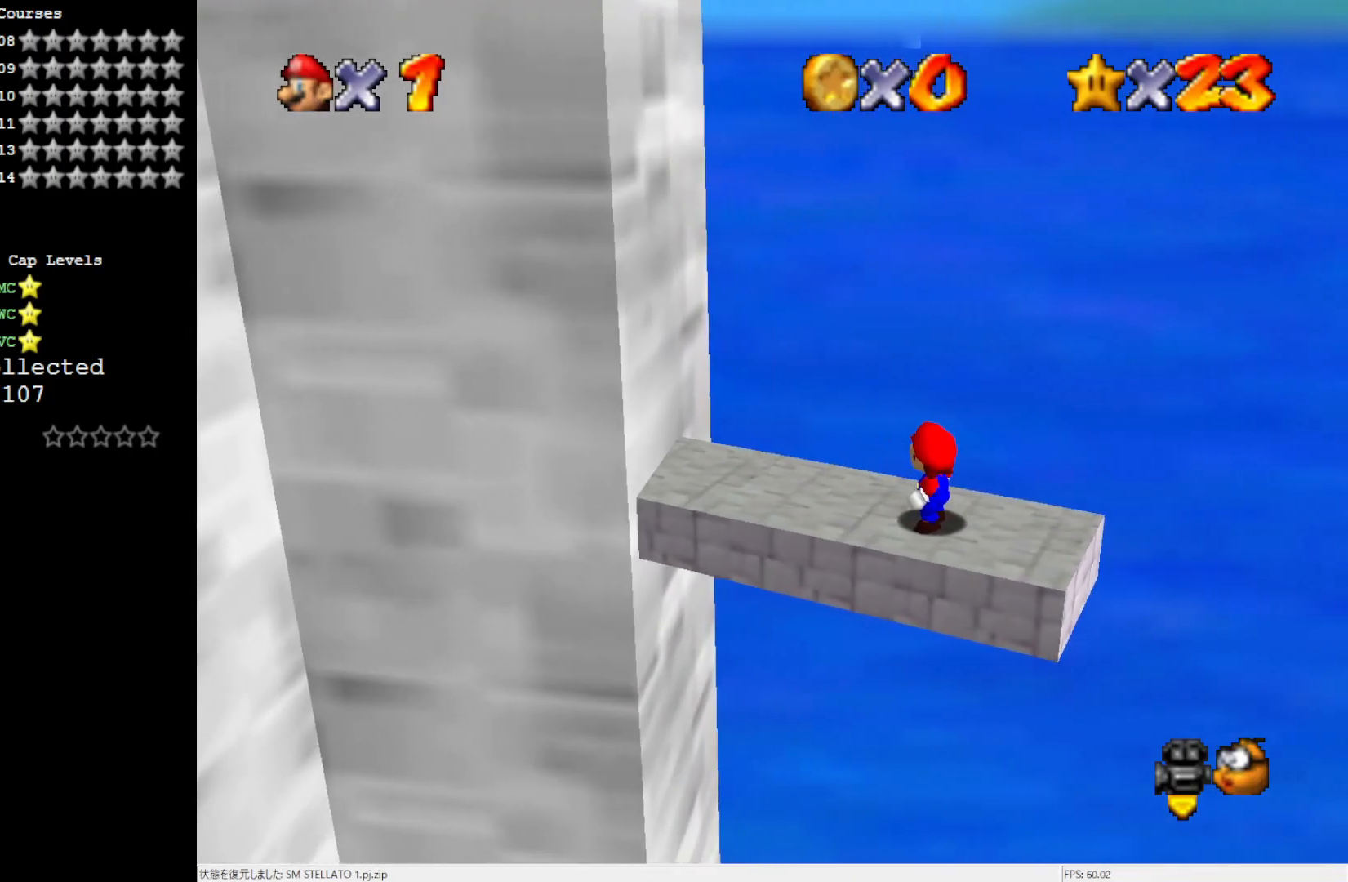
{"buttons": [], "left_stick": "center", "events": []}
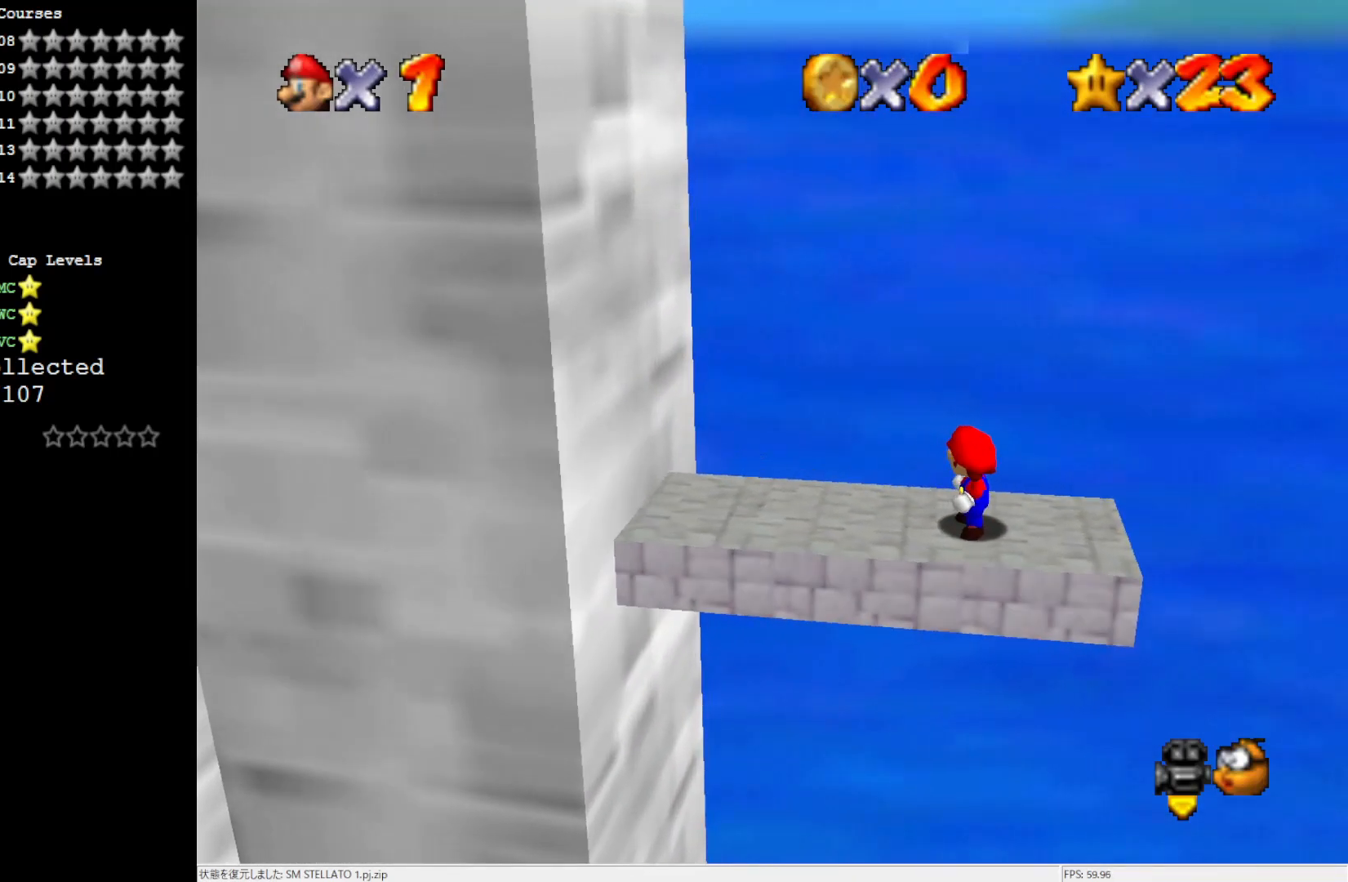
{"buttons": ["C_RIGHT"], "left_stick": "center", "events": [[317, "C_RIGHT", "down"], [383, "C_RIGHT", "up"], [450, "C_RIGHT", "down"]]}
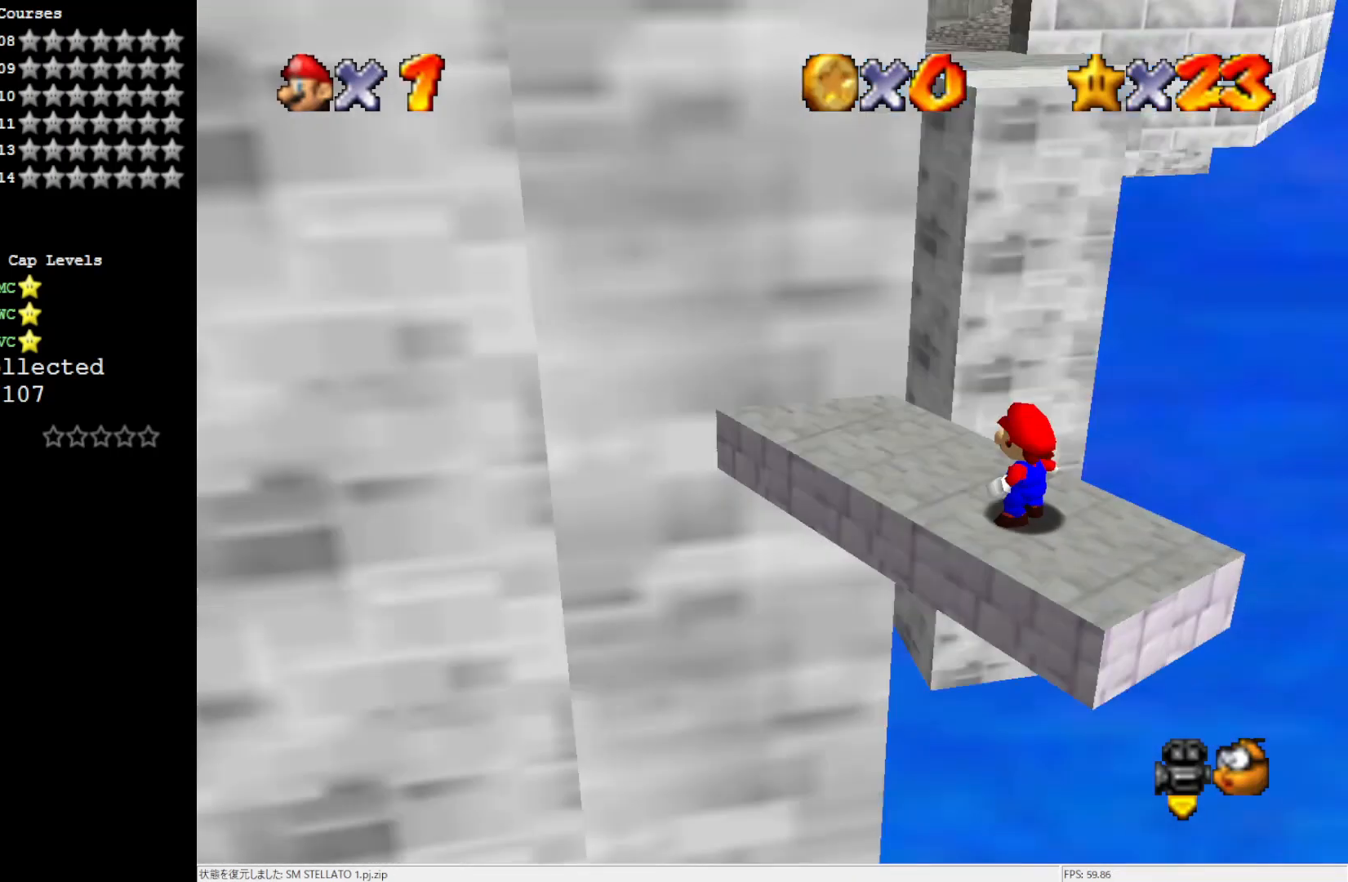
{"buttons": [], "left_stick": "center", "events": [[17, "C_RIGHT", "up"]]}
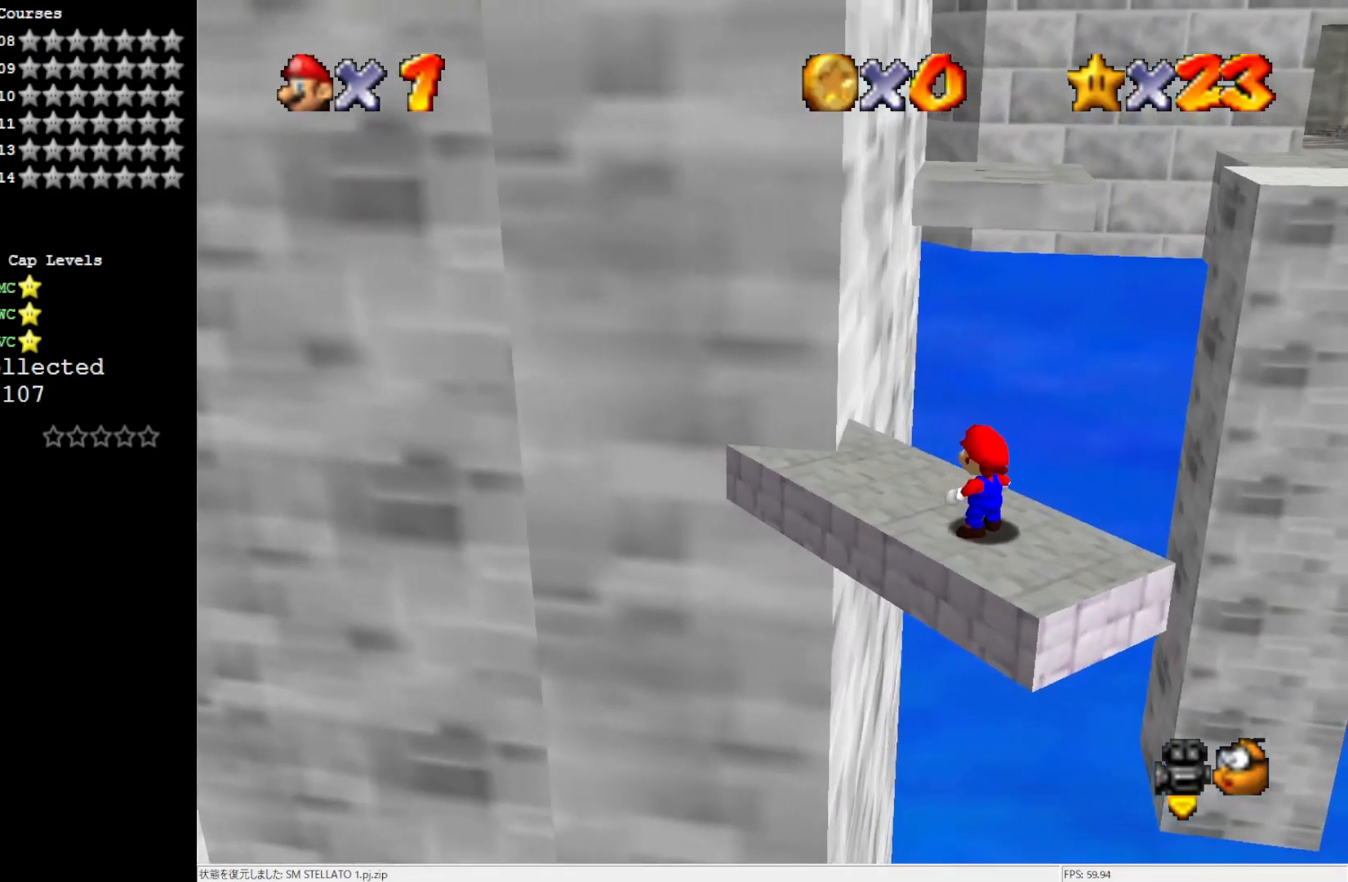
{"buttons": [], "left_stick": "center", "events": []}
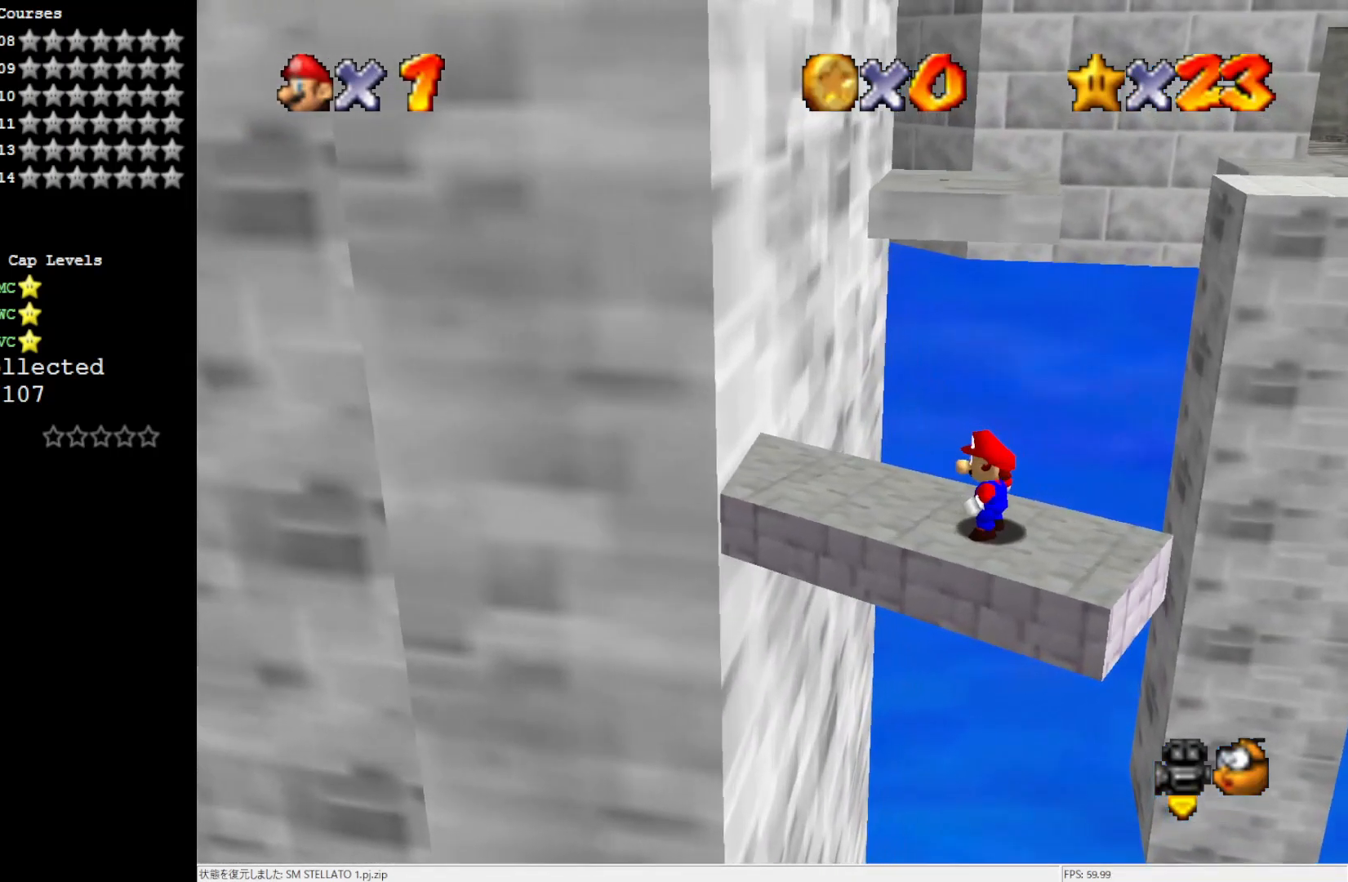
{"buttons": [], "left_stick": "center", "events": []}
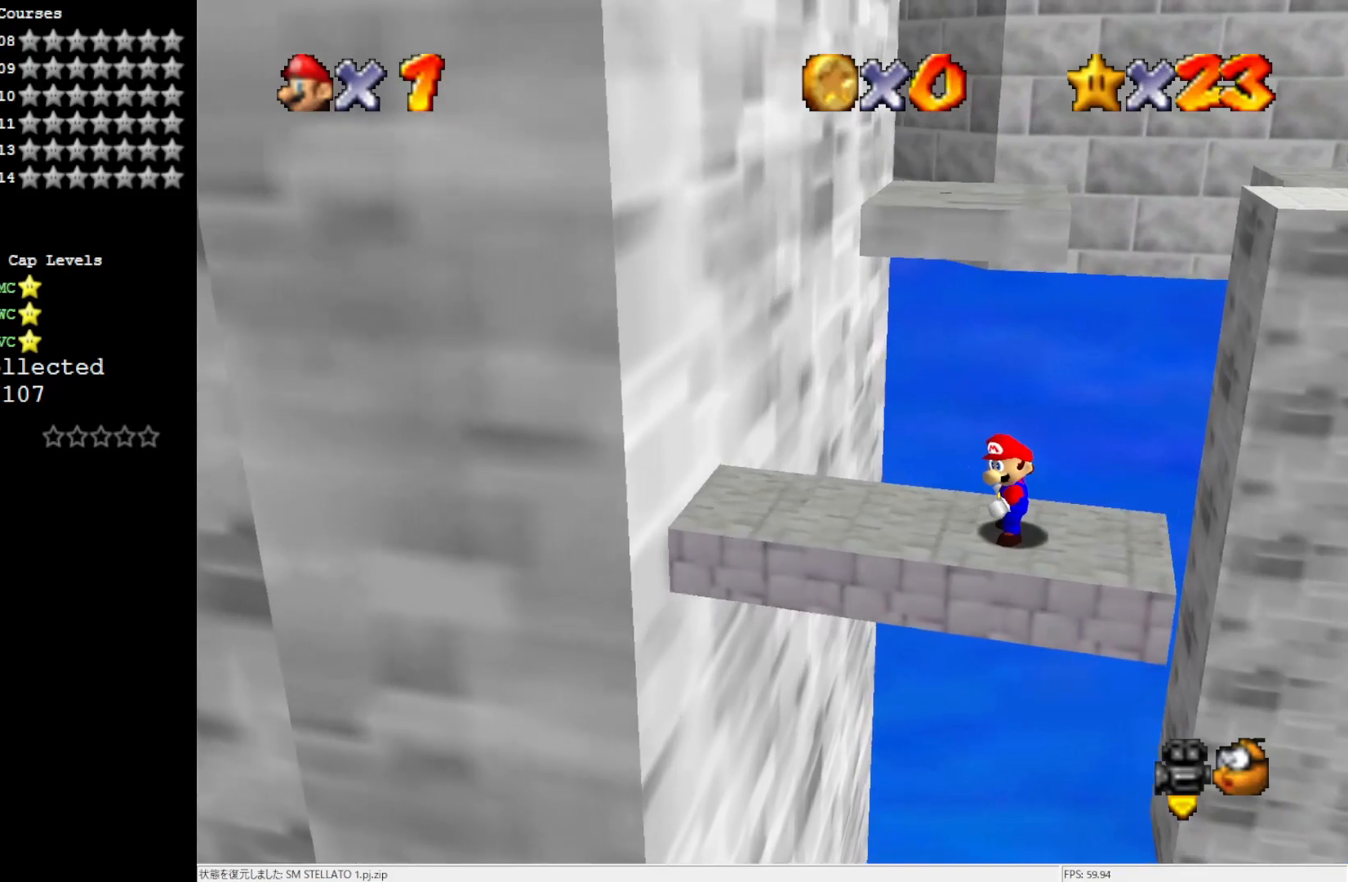
{"buttons": [], "left_stick": "center", "events": []}
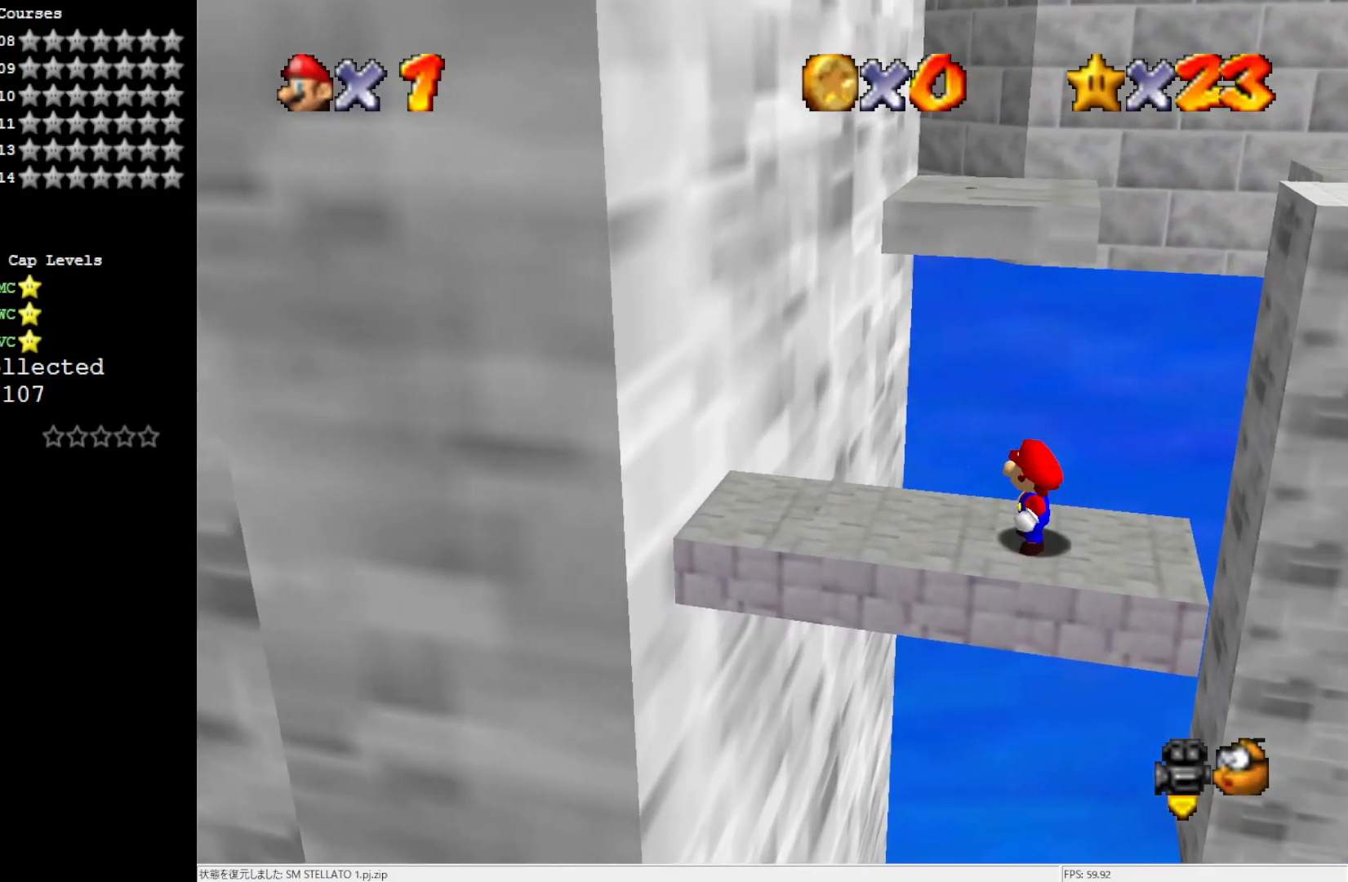
{"buttons": [], "left_stick": "center", "events": []}
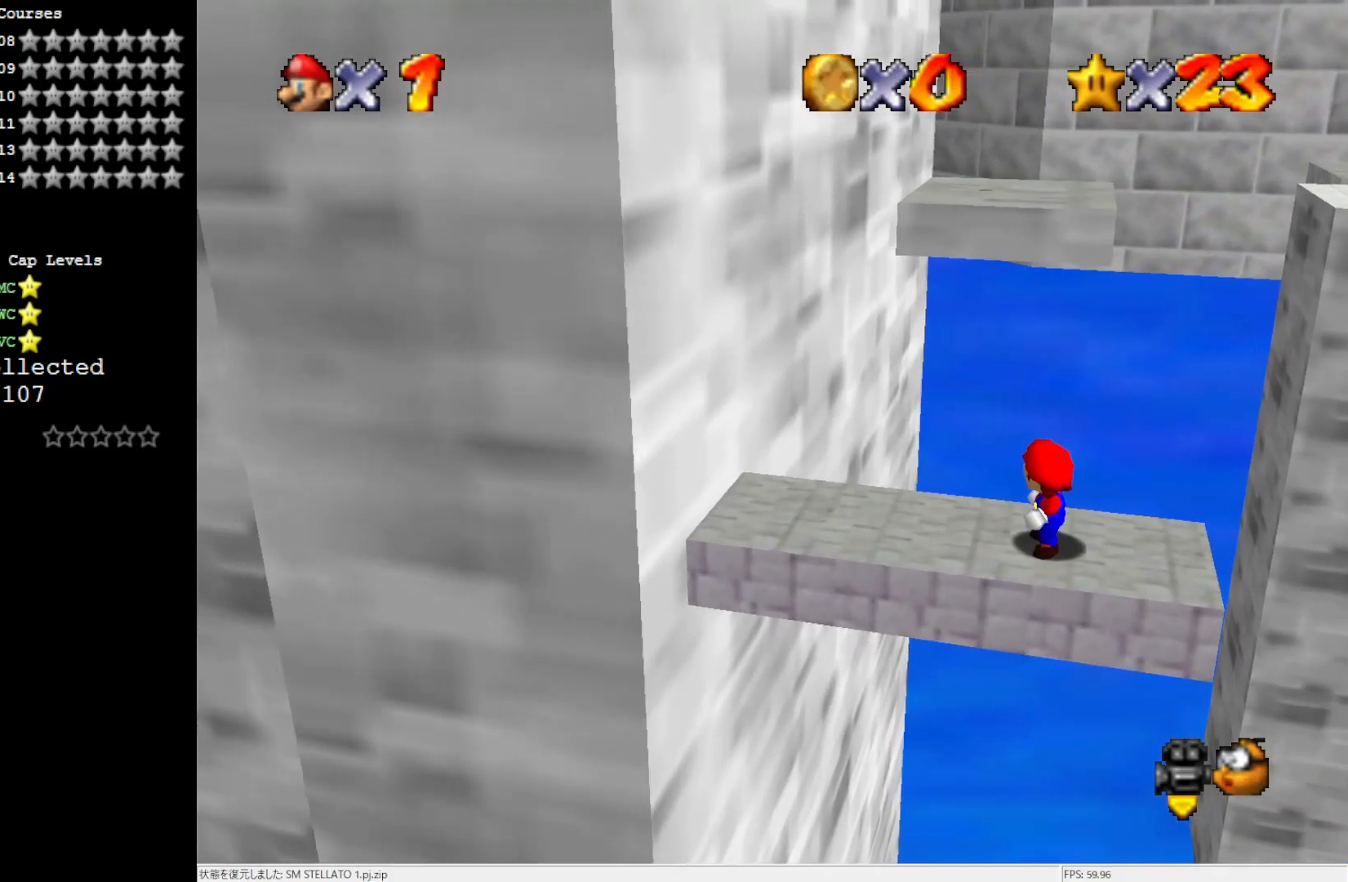
{"buttons": [], "left_stick": "center", "events": []}
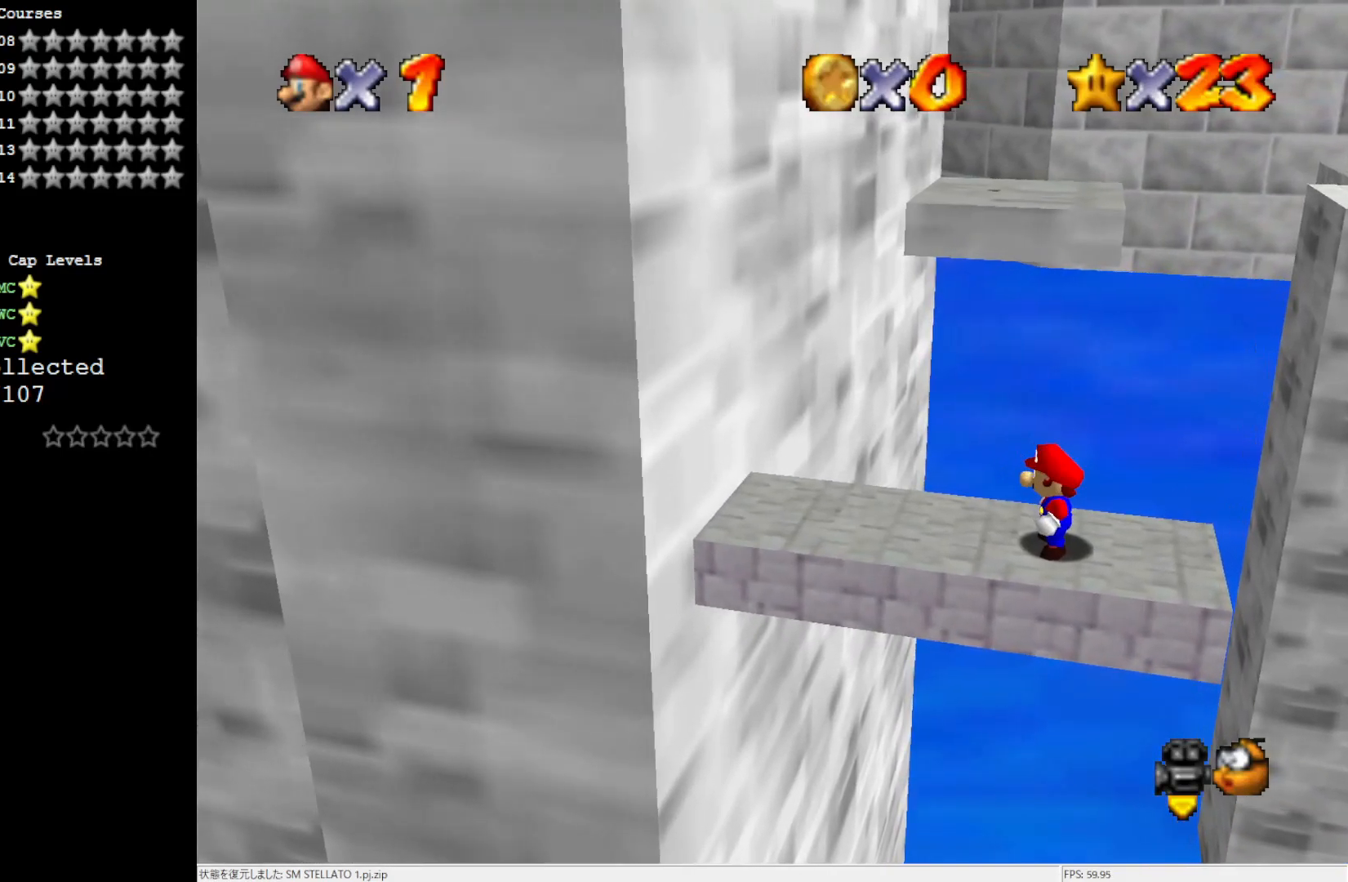
{"buttons": [], "left_stick": "center", "events": []}
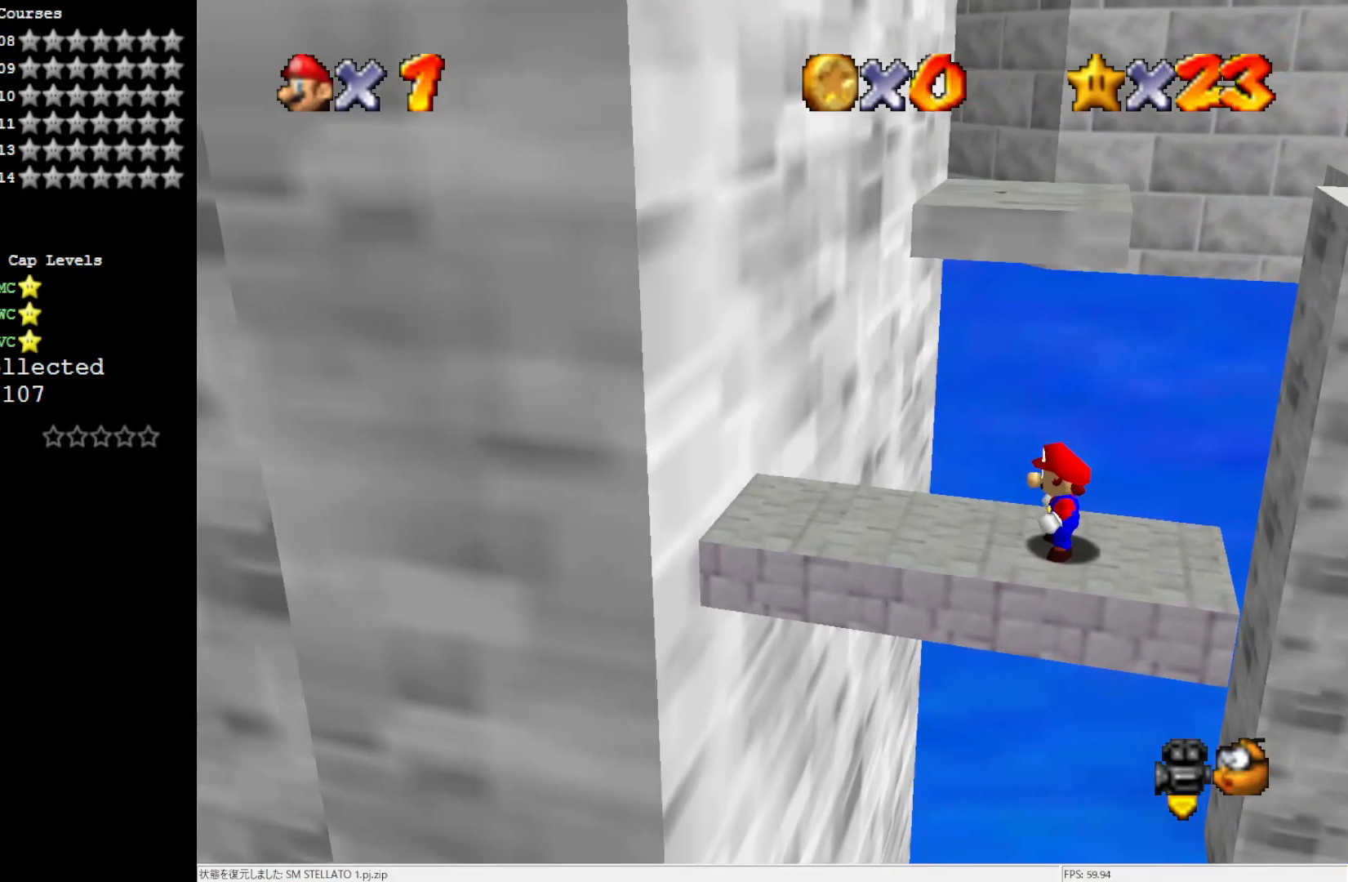
{"buttons": [], "left_stick": "center", "events": []}
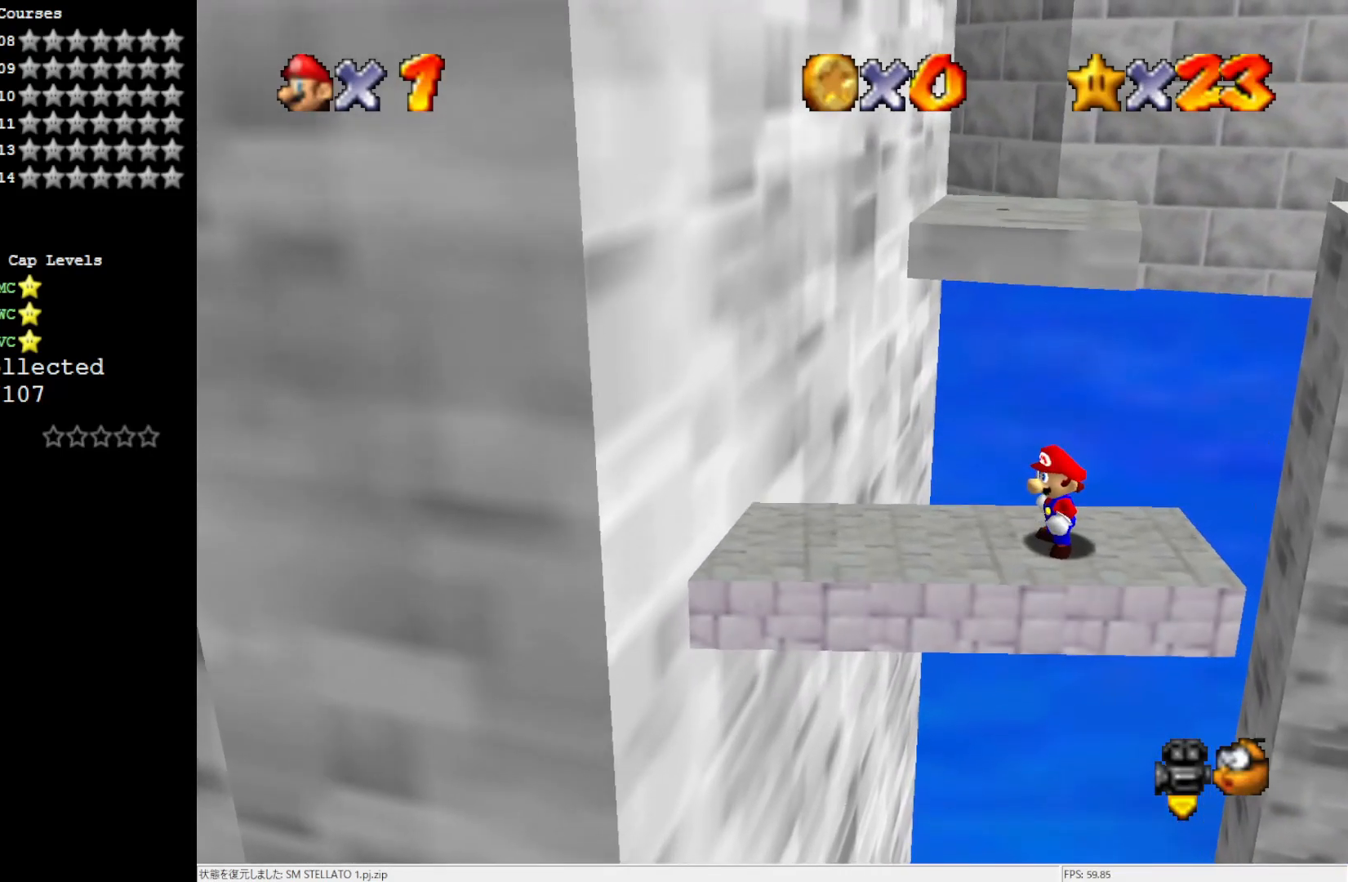
{"buttons": [], "left_stick": "up", "events": [[150, "left_stick", "right"], [333, "left_stick", "up-right"], [450, "left_stick", "up"]]}
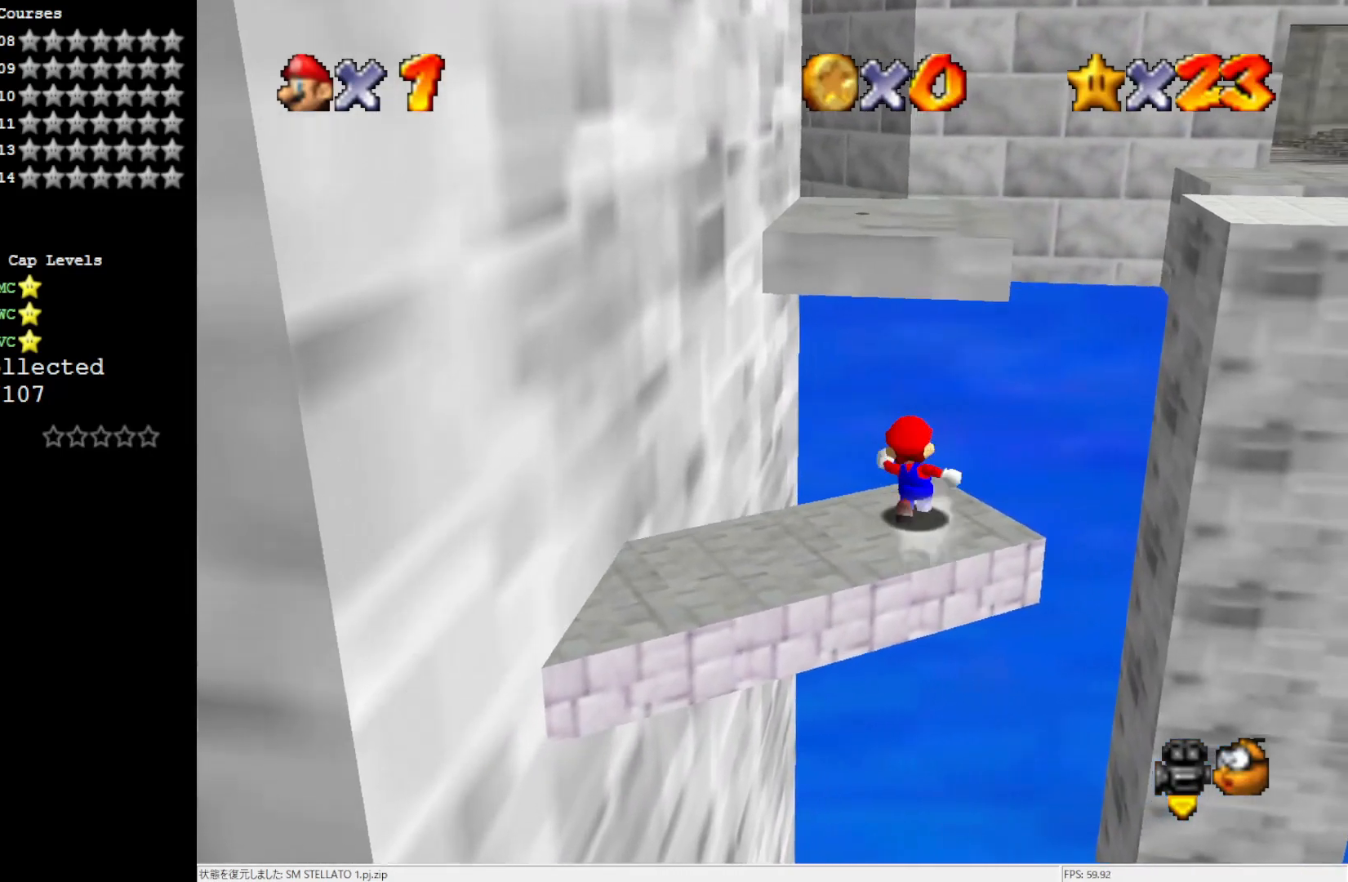
{"buttons": ["A"], "left_stick": "up", "events": [[117, "Z", "down"], [183, "A", "down"], [250, "Z", "up"]]}